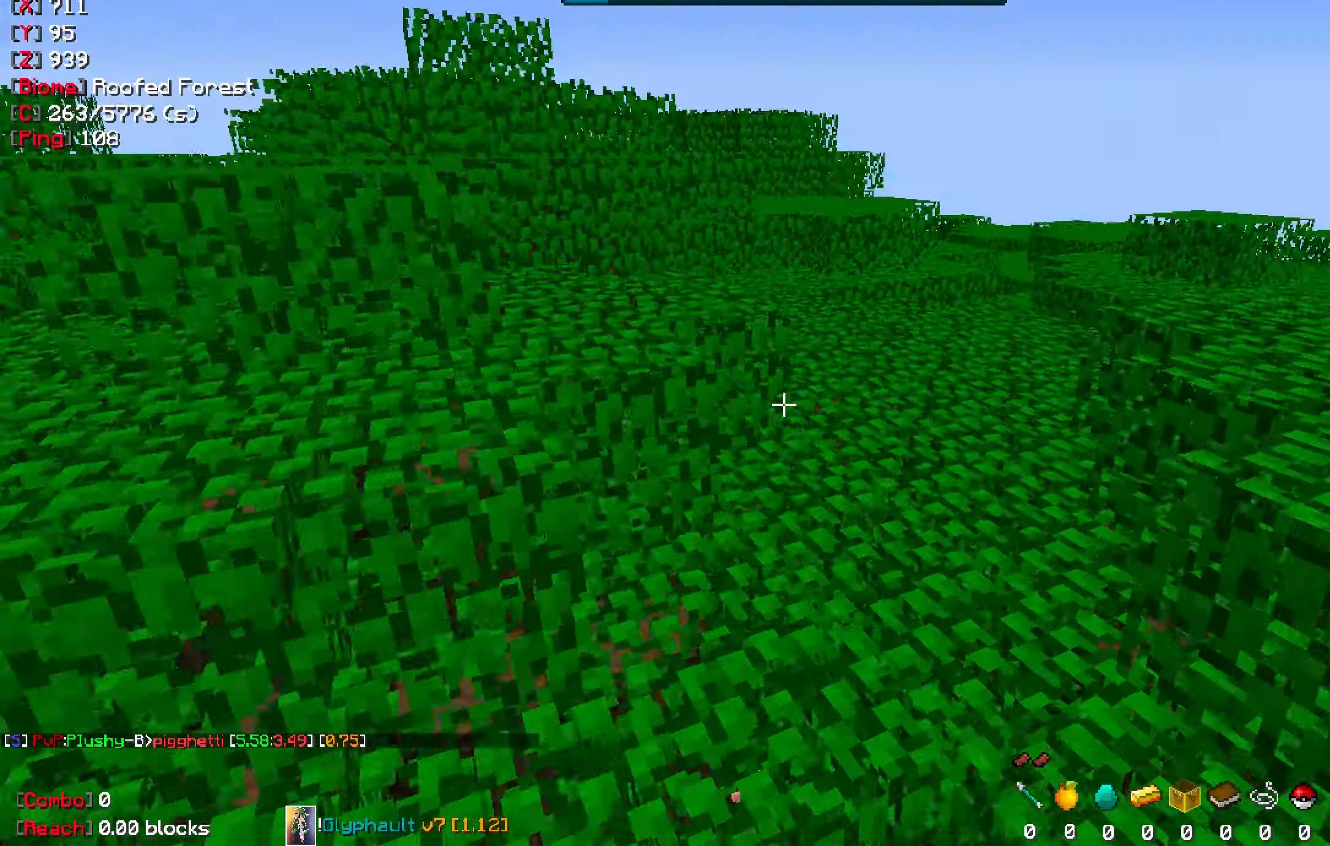
Gameplay with keyboard and mouse; each line is a JSON object with the keys and mouse buttons held at the frame after it. "events" lists presses ("down") and releases ("up") of "a", "d", "s", "space", "w", "mouse_left" and "mouse_right" between this image and that frame as [ms after this image, input, new state], when the widget could be followed in between. "mouse_left", "mouse_right" = the "left", "right" buttons of the "mouse" list. No other keys are recorded. Fast repeated clicks can show as one long hold. Mouse movement is not recorded.
{"keys": ["w"], "mouse": [], "events": []}
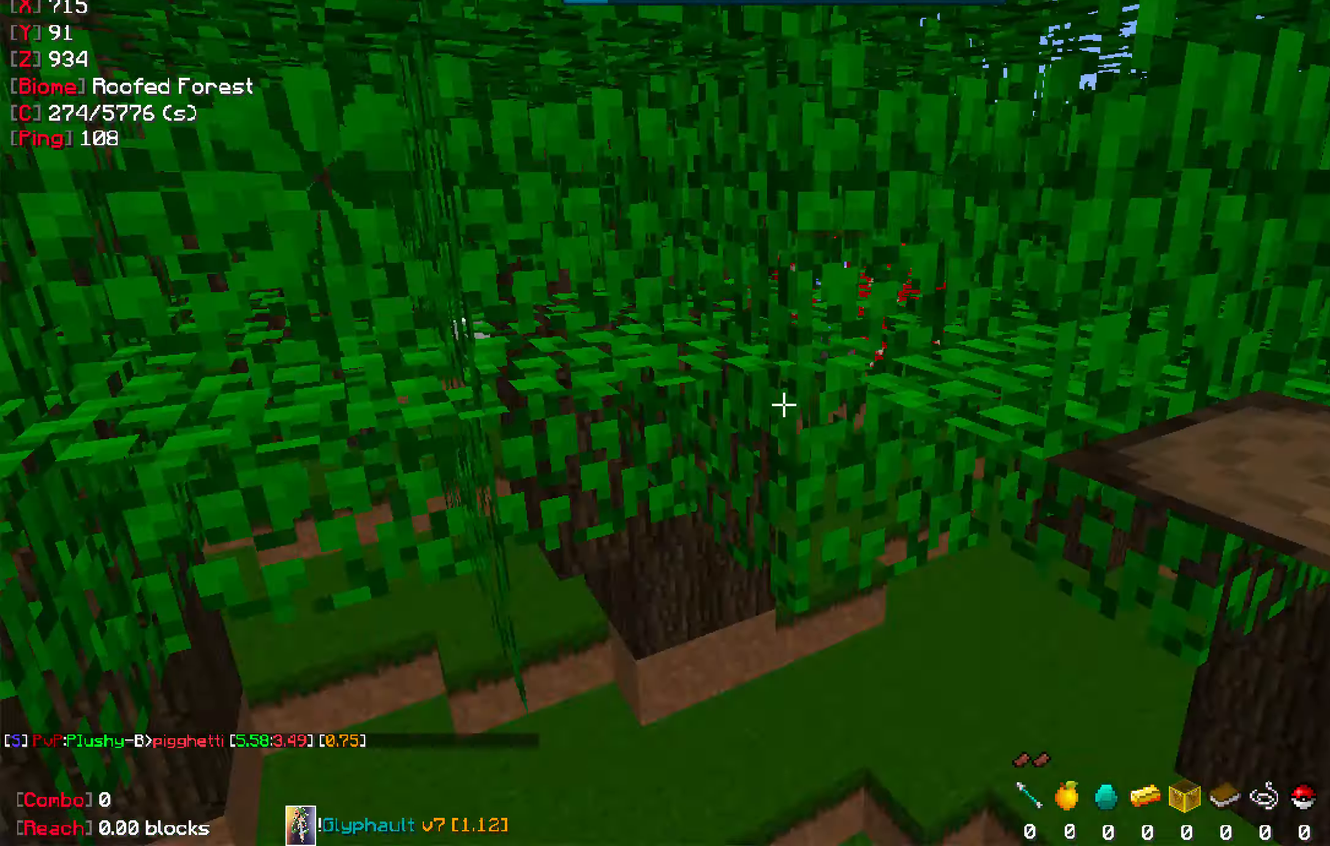
{"keys": ["w"], "mouse": [], "events": []}
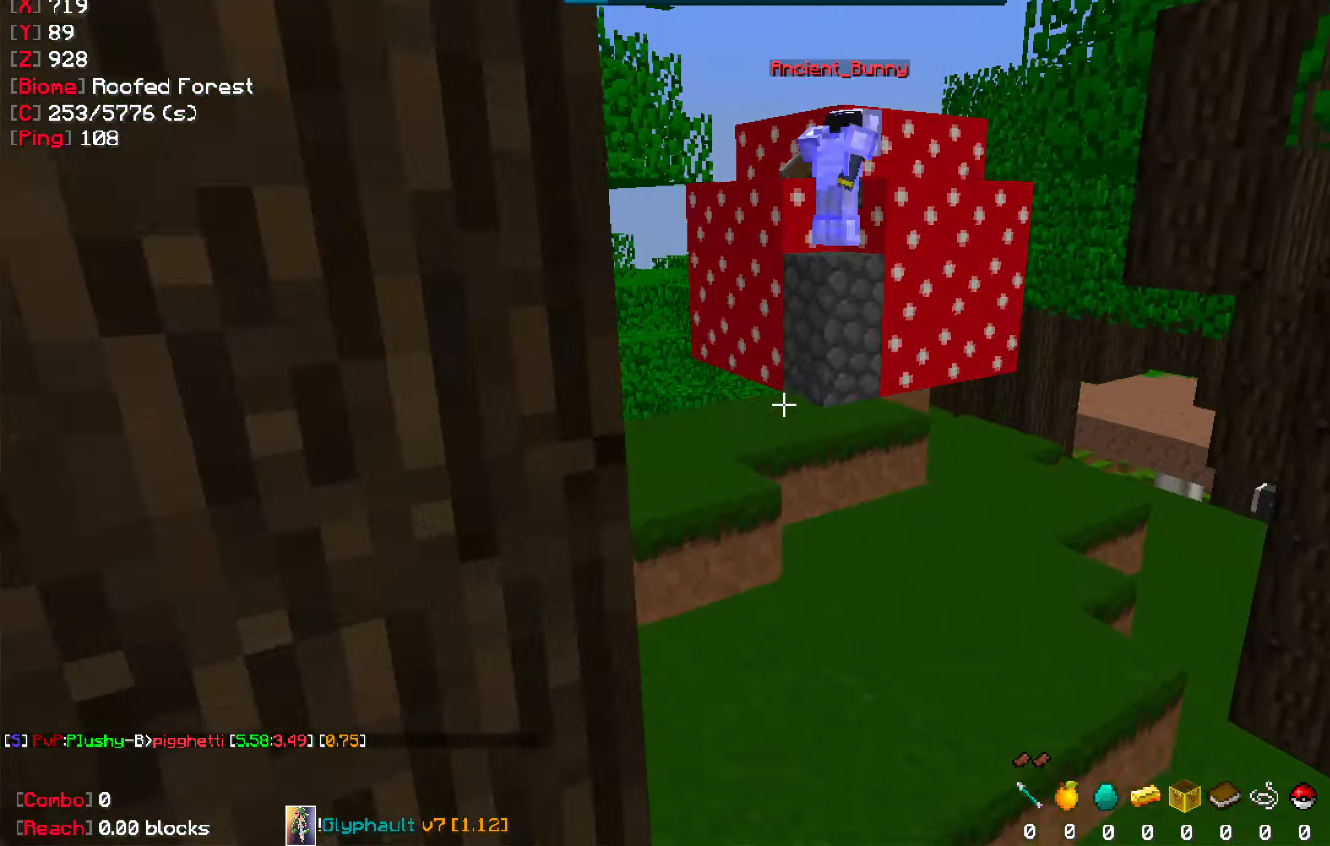
{"keys": ["d", "space"], "mouse": [], "events": [[183, "space", "down"], [217, "w", "up"], [433, "d", "down"]]}
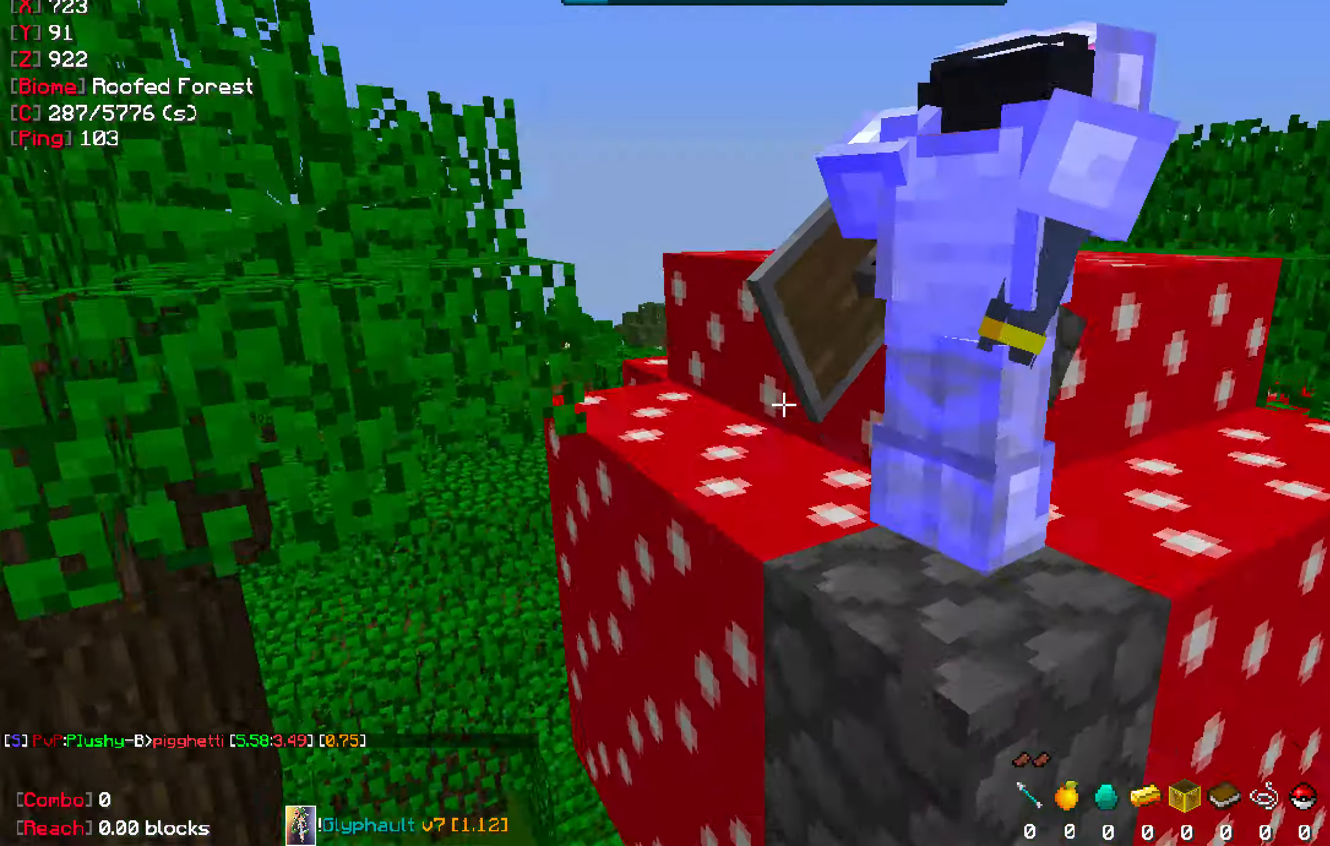
{"keys": [], "mouse": [], "events": [[67, "d", "up"], [317, "space", "up"]]}
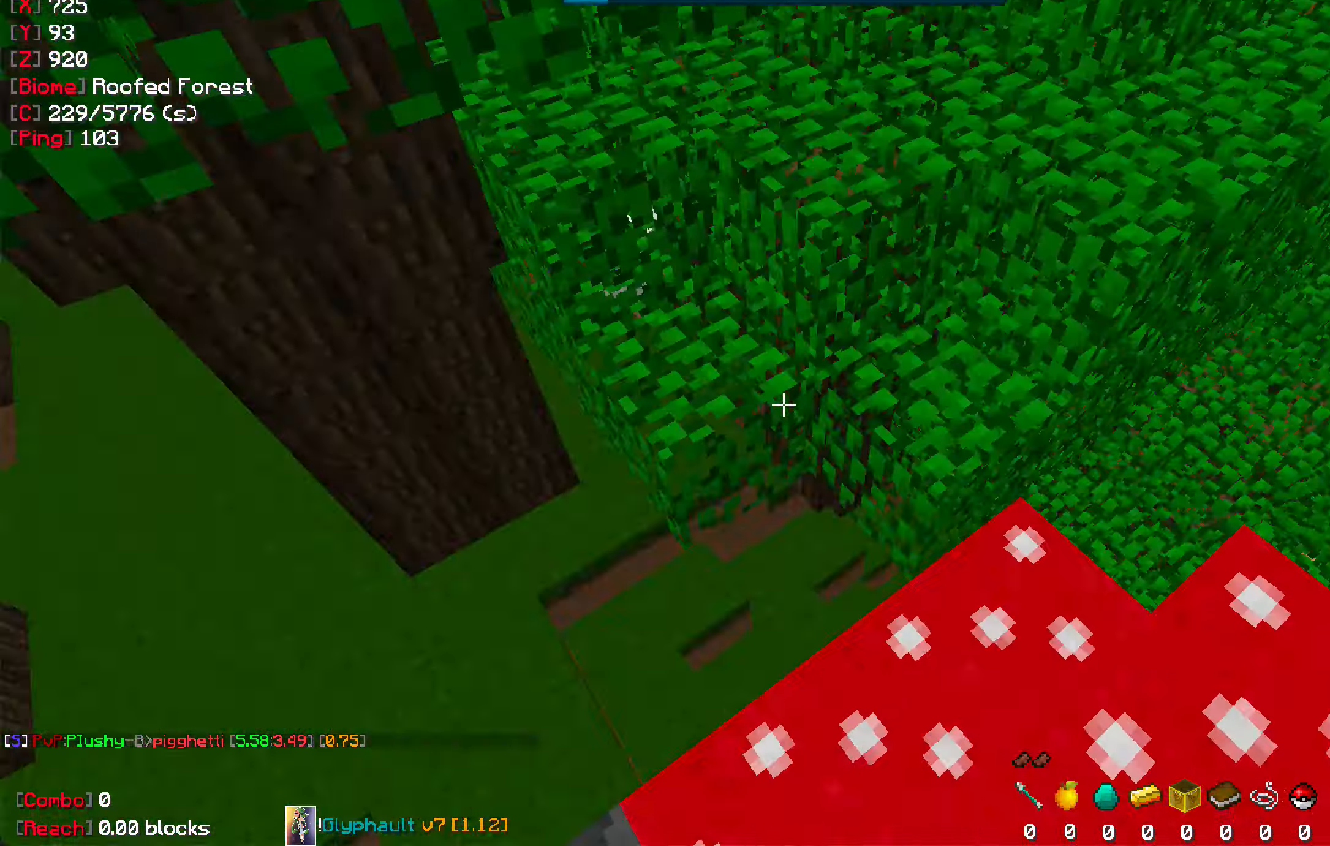
{"keys": ["s"], "mouse": [], "events": [[167, "s", "down"]]}
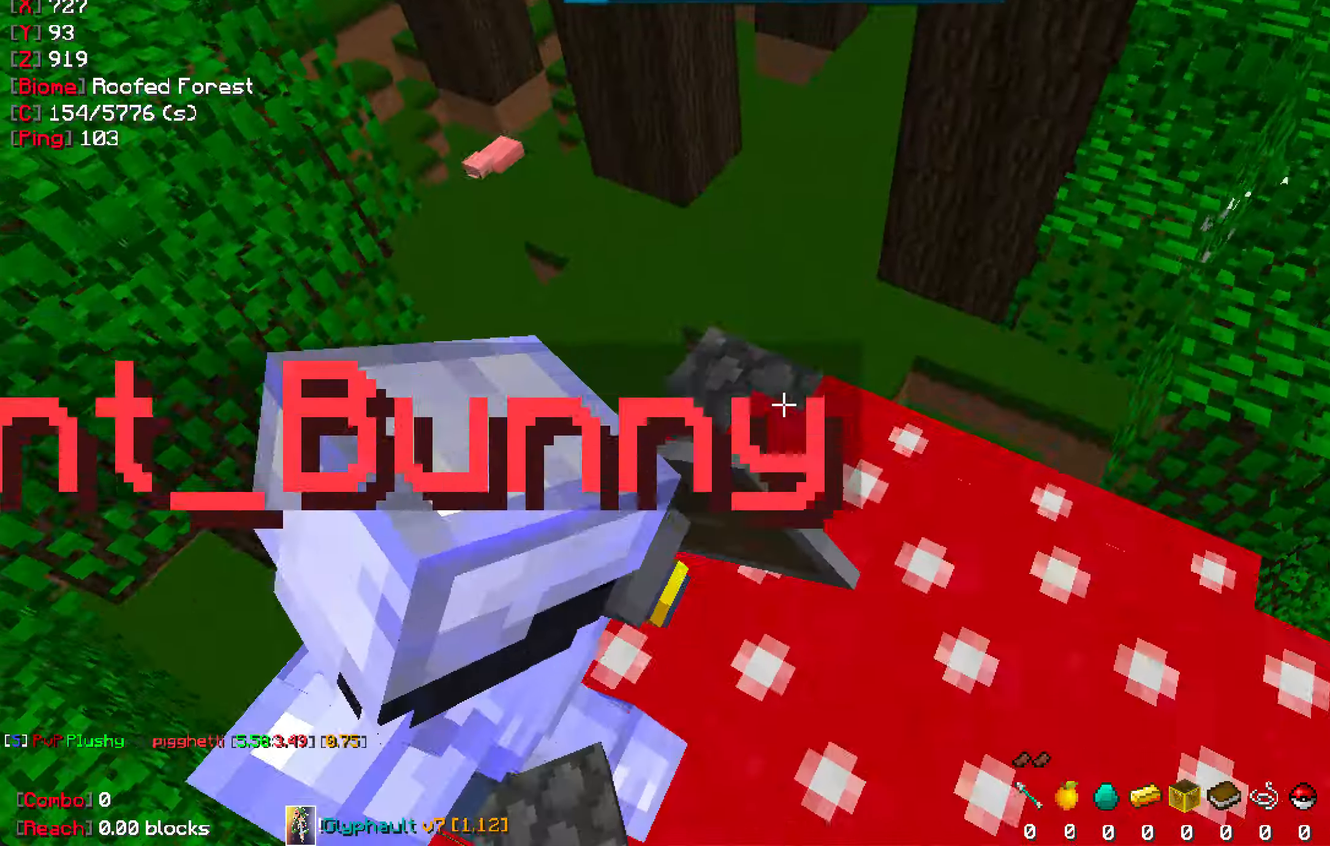
{"keys": [], "mouse": [], "events": [[300, "s", "up"]]}
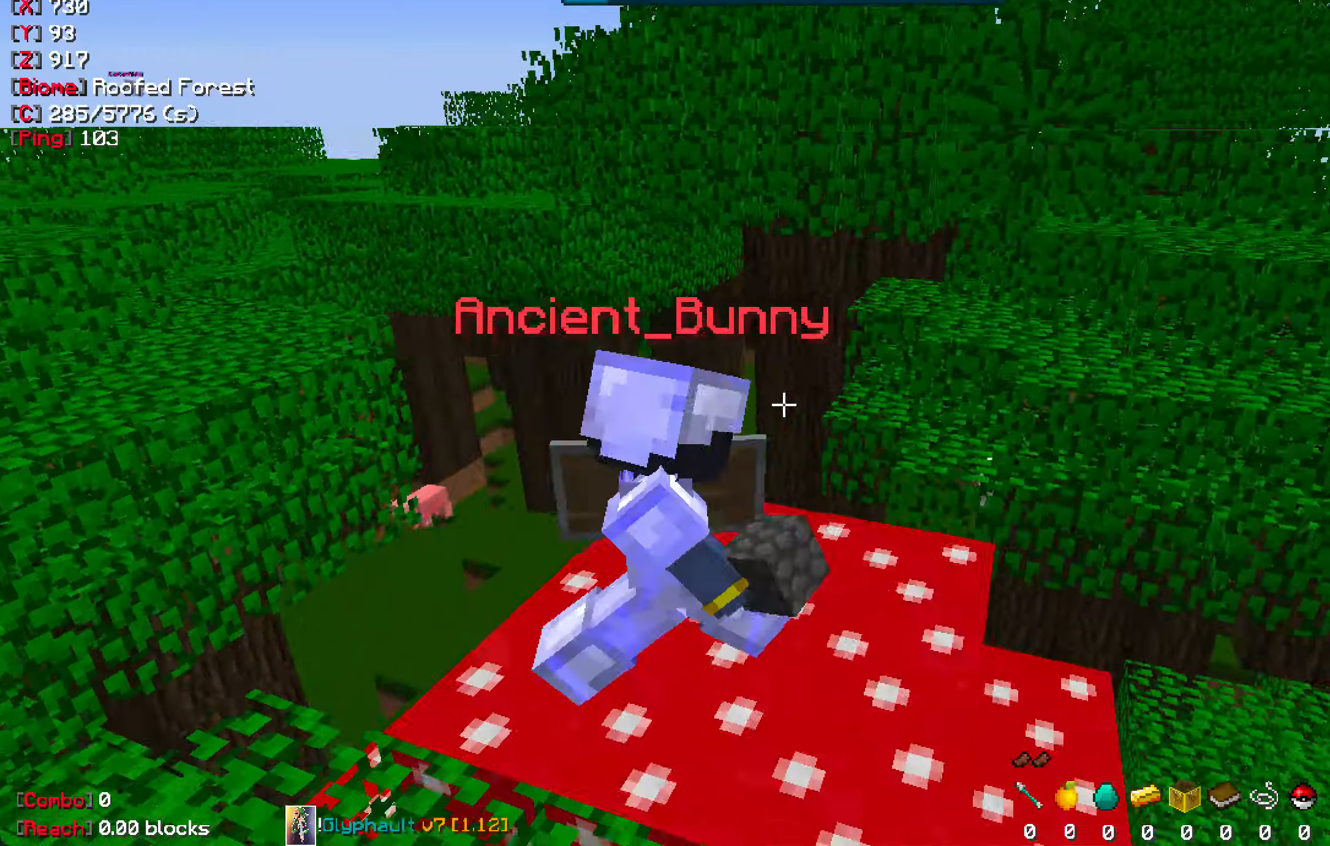
{"keys": ["w"], "mouse": [], "events": [[200, "w", "down"]]}
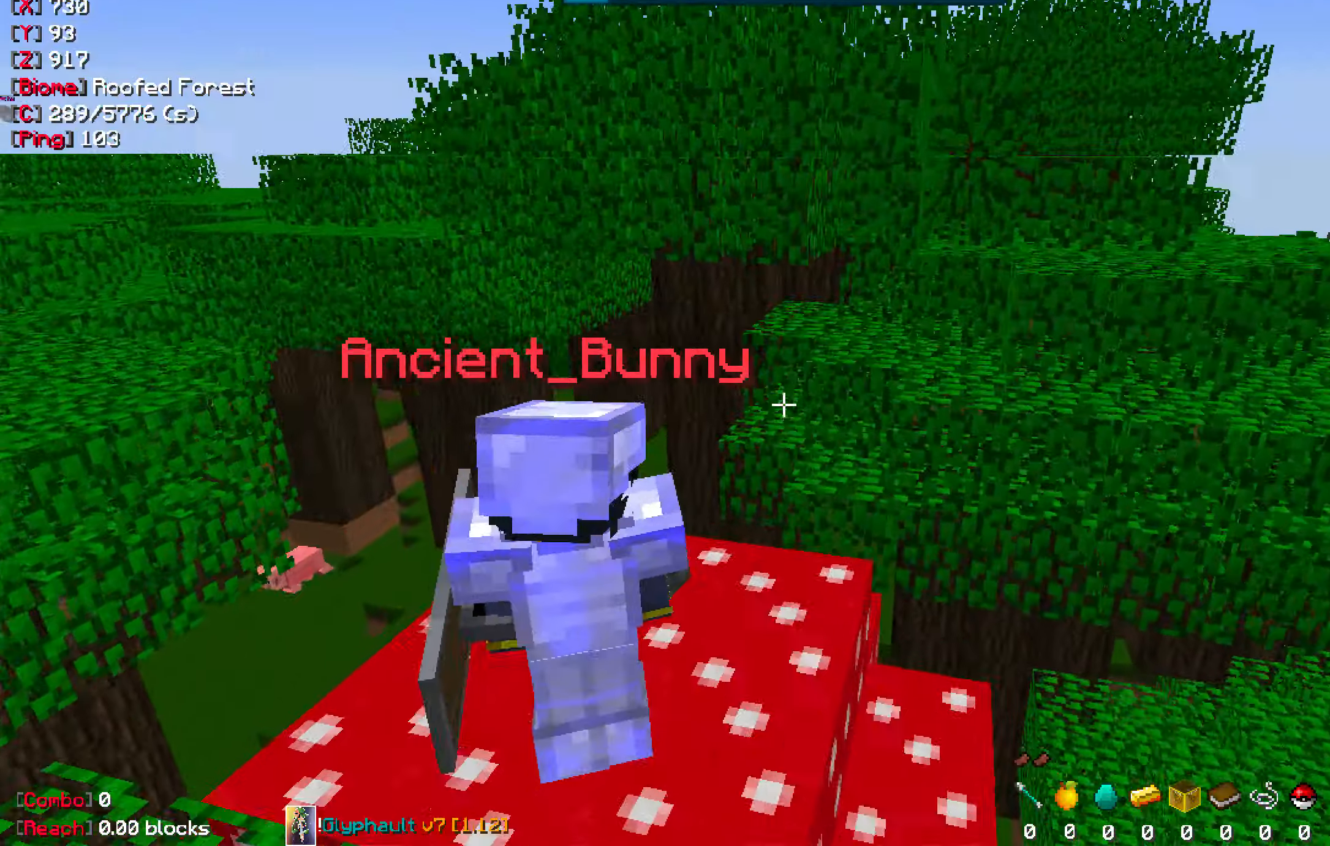
{"keys": ["w"], "mouse": [], "events": [[84, "a", "down"], [250, "a", "up"]]}
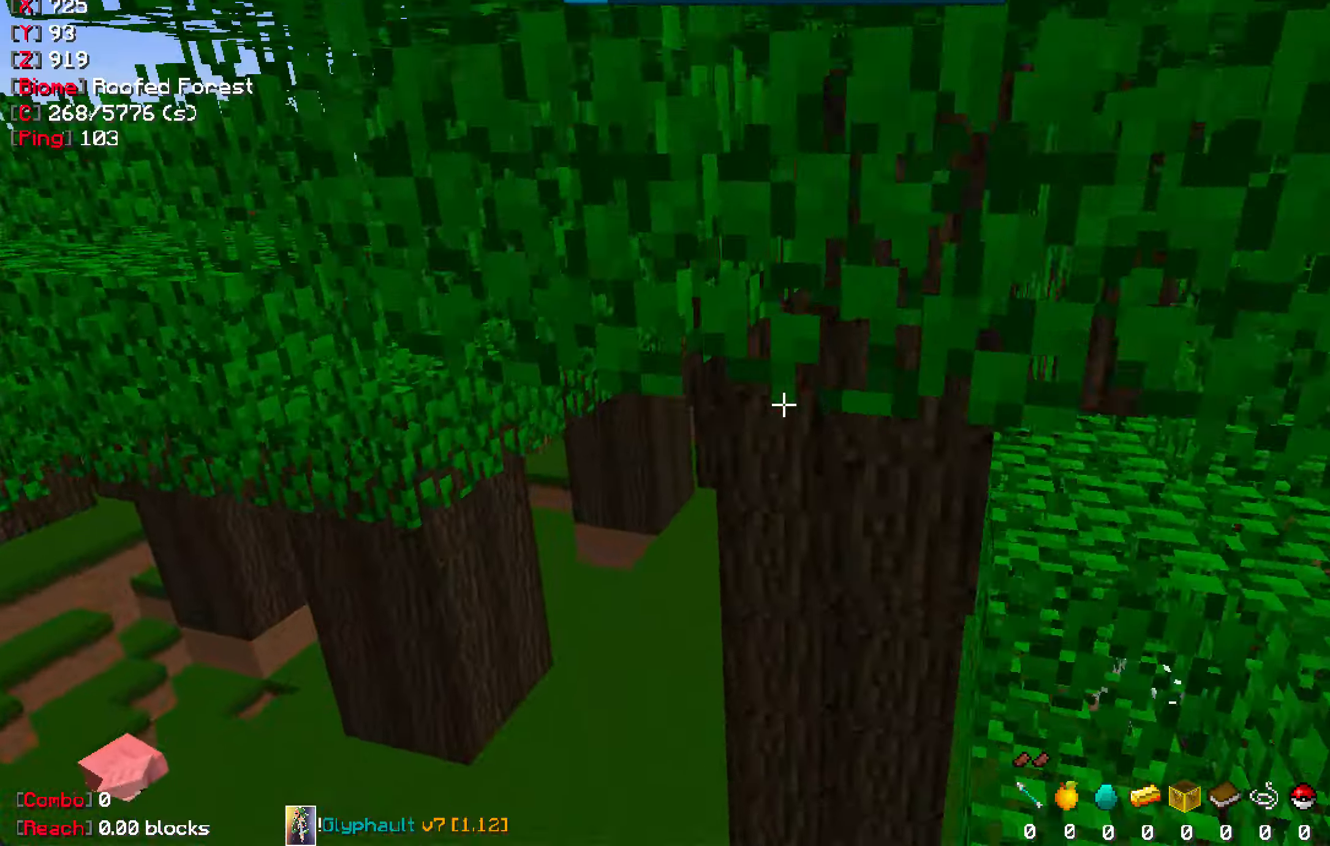
{"keys": ["w"], "mouse": [], "events": [[134, "a", "down"], [350, "a", "up"]]}
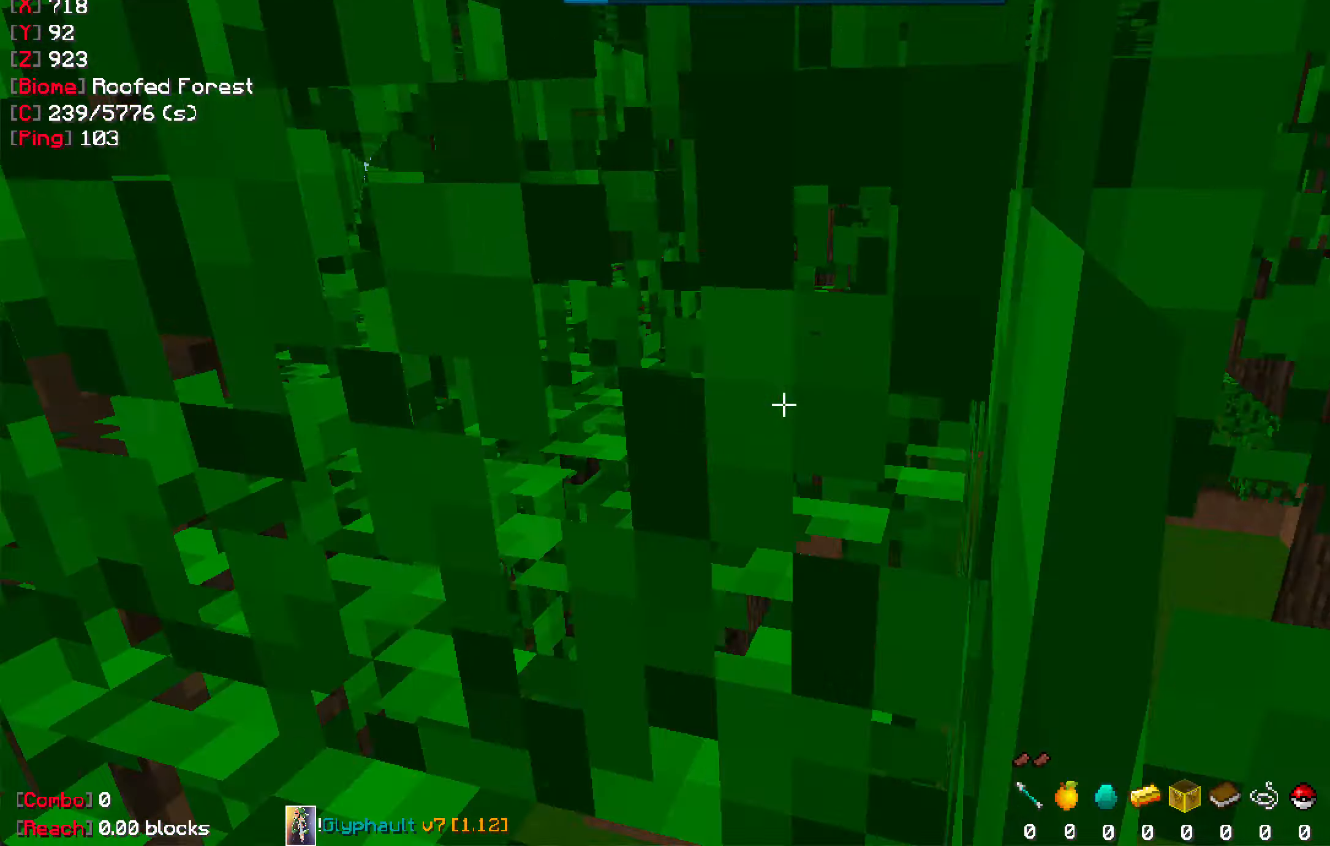
{"keys": ["w"], "mouse": [], "events": []}
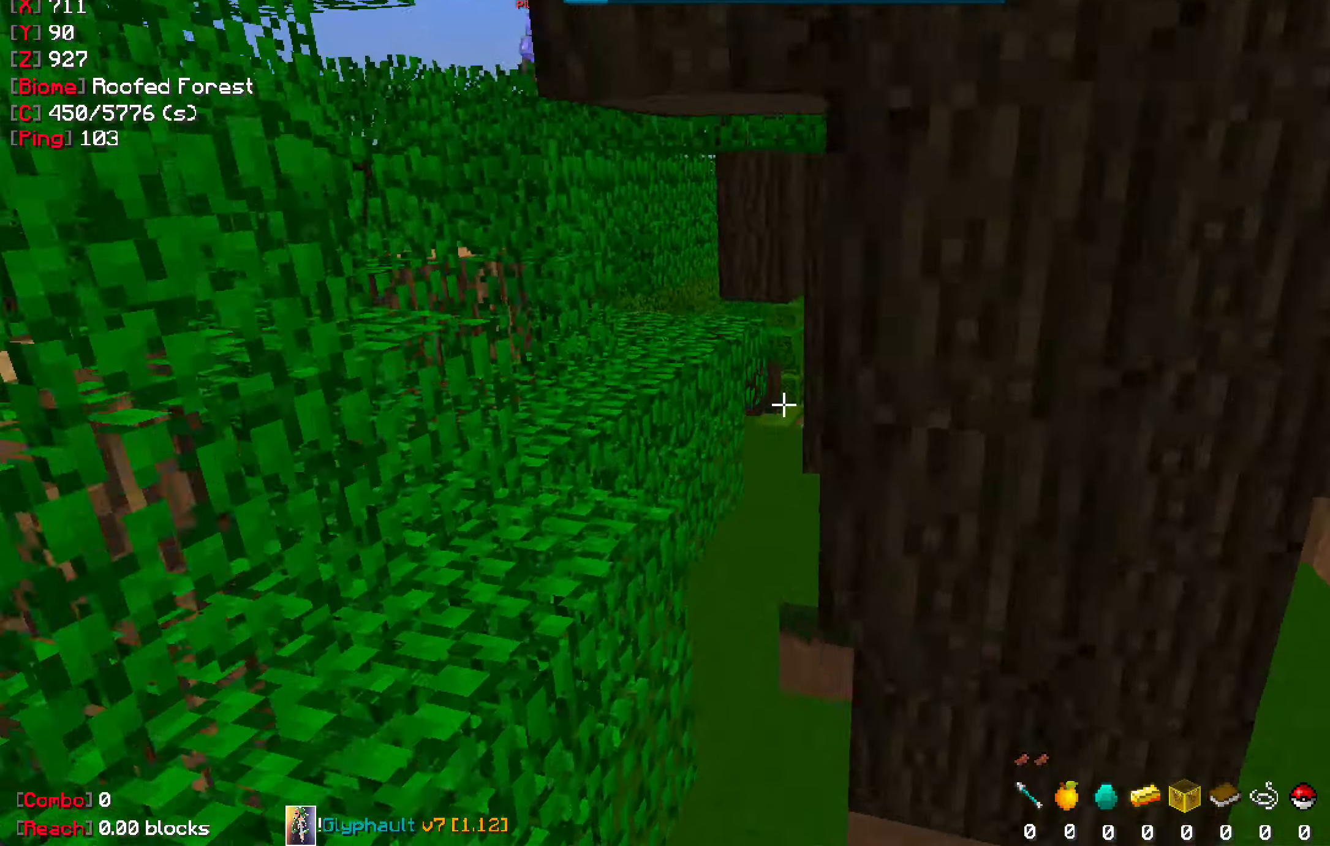
{"keys": ["space", "w"], "mouse": [], "events": [[234, "a", "down"], [400, "space", "down"], [417, "a", "up"]]}
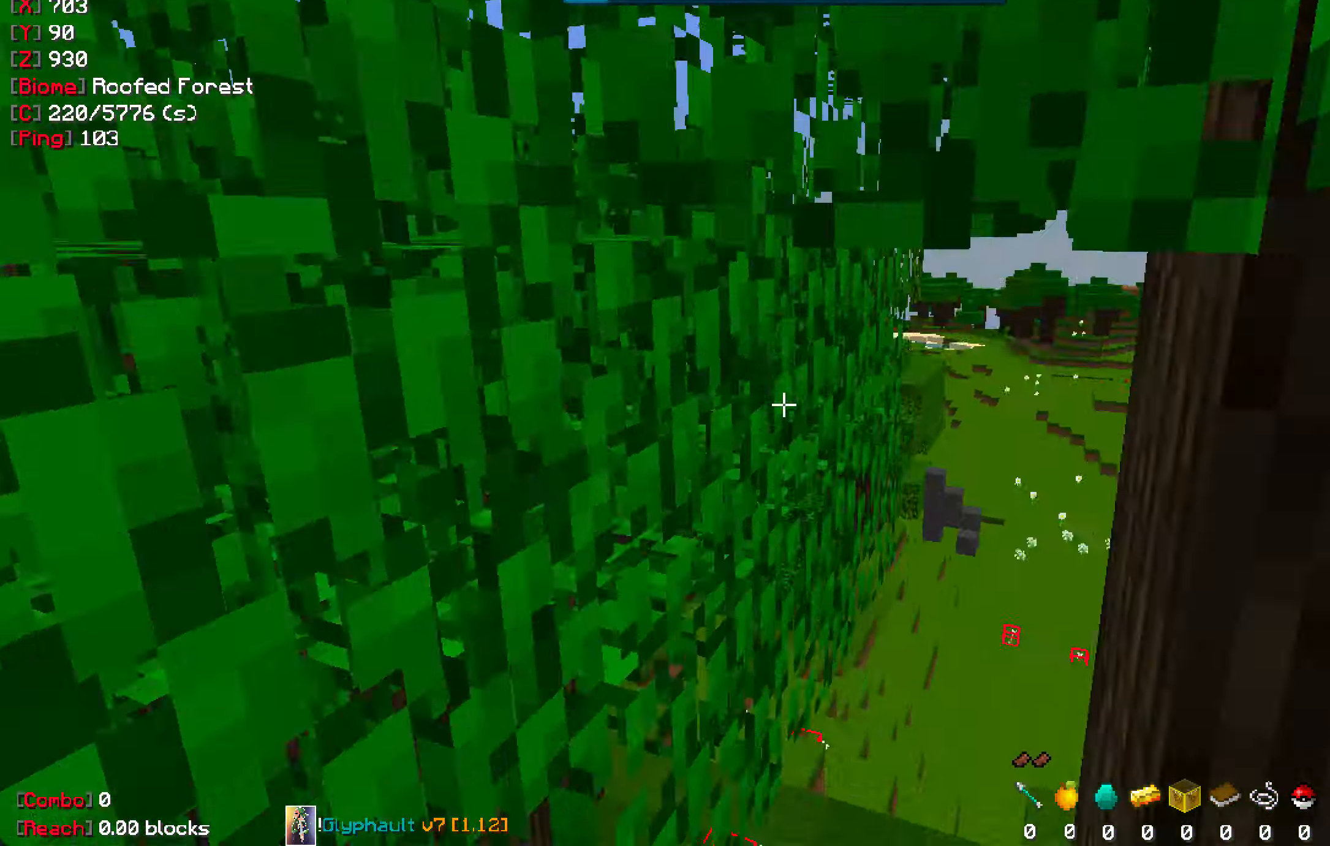
{"keys": ["w"], "mouse": [], "events": [[200, "space", "up"], [317, "w", "up"], [384, "w", "down"]]}
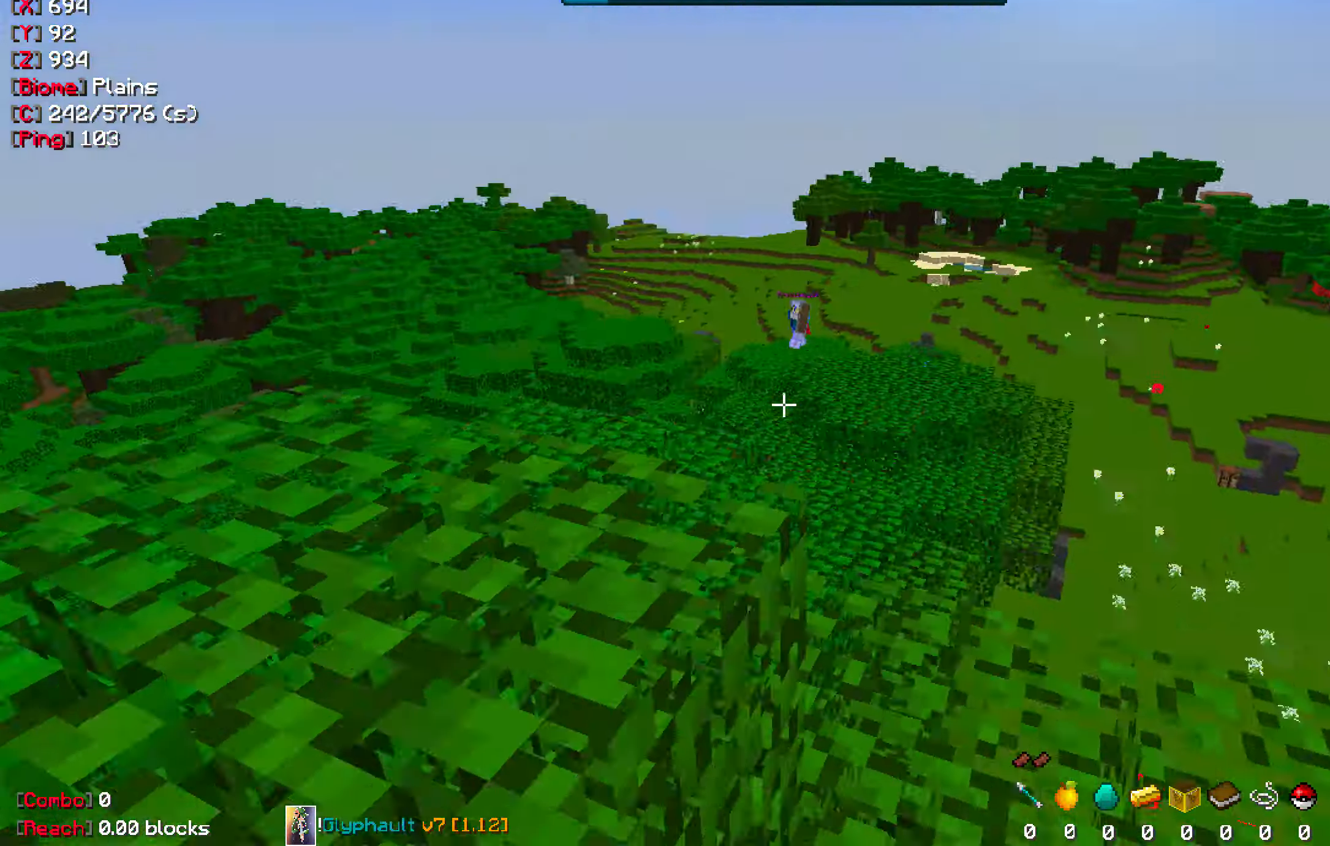
{"keys": ["w"], "mouse": [], "events": []}
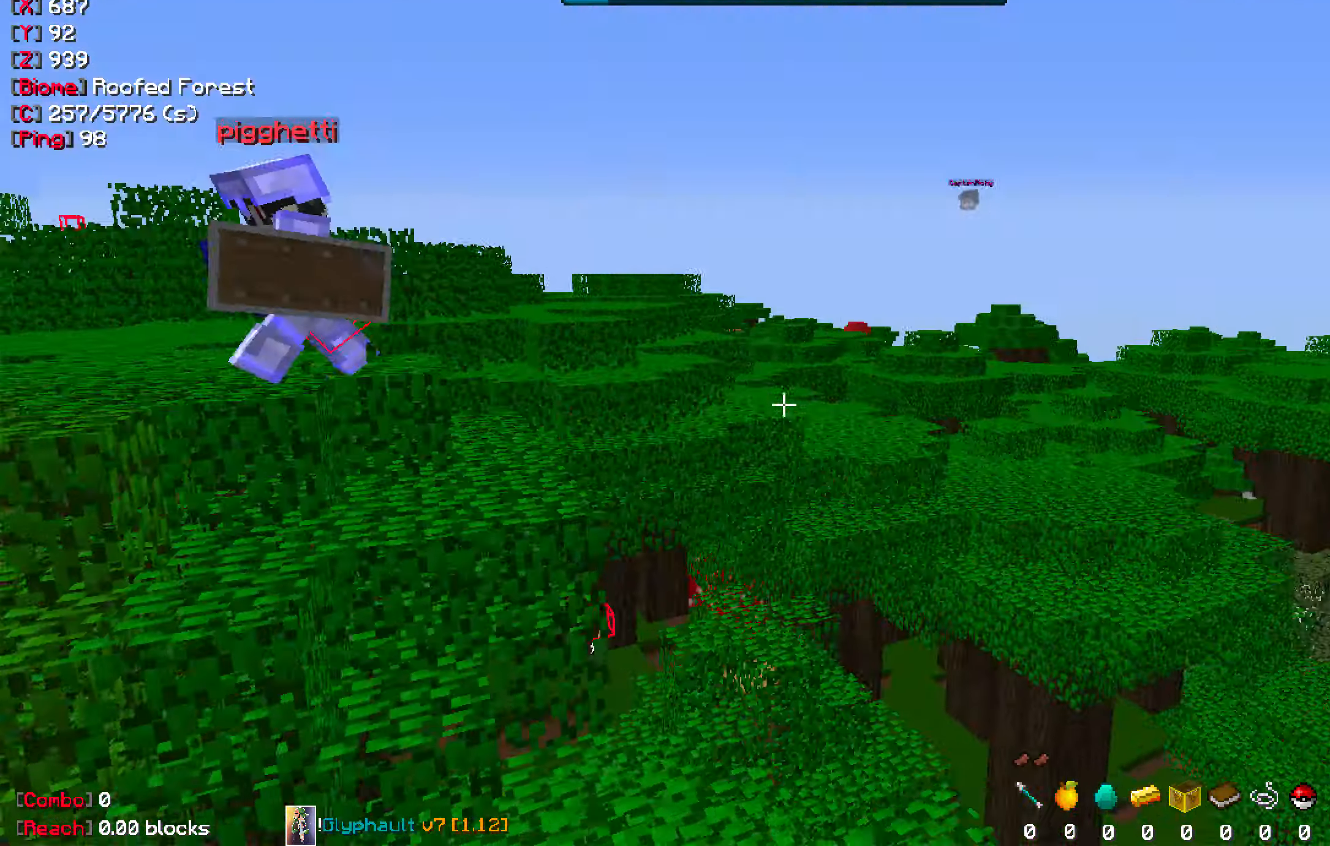
{"keys": ["w"], "mouse": [], "events": [[17, "a", "down"], [134, "a", "up"]]}
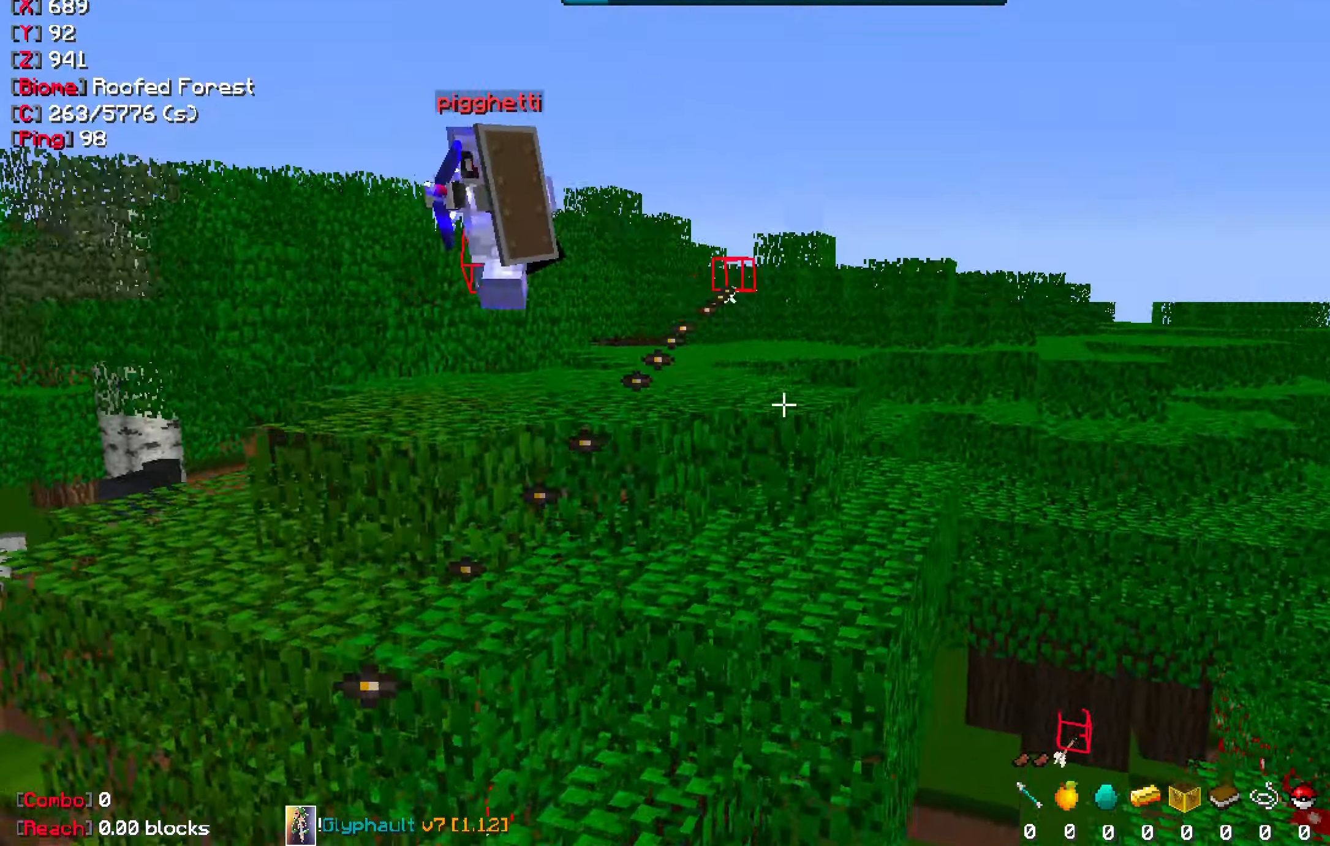
{"keys": ["space"], "mouse": [], "events": [[217, "space", "down"], [450, "w", "up"]]}
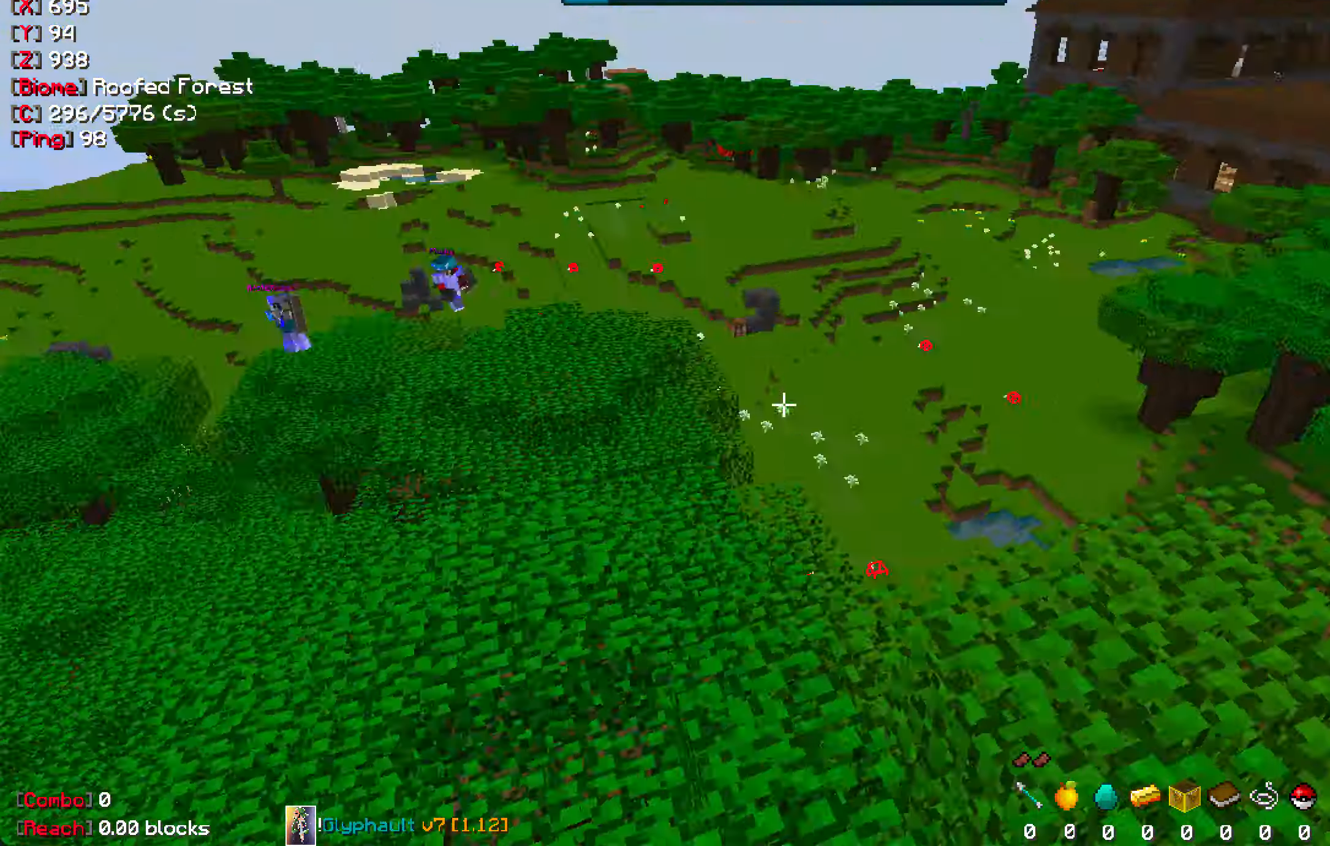
{"keys": ["a"], "mouse": [], "events": [[17, "space", "up"], [317, "a", "down"]]}
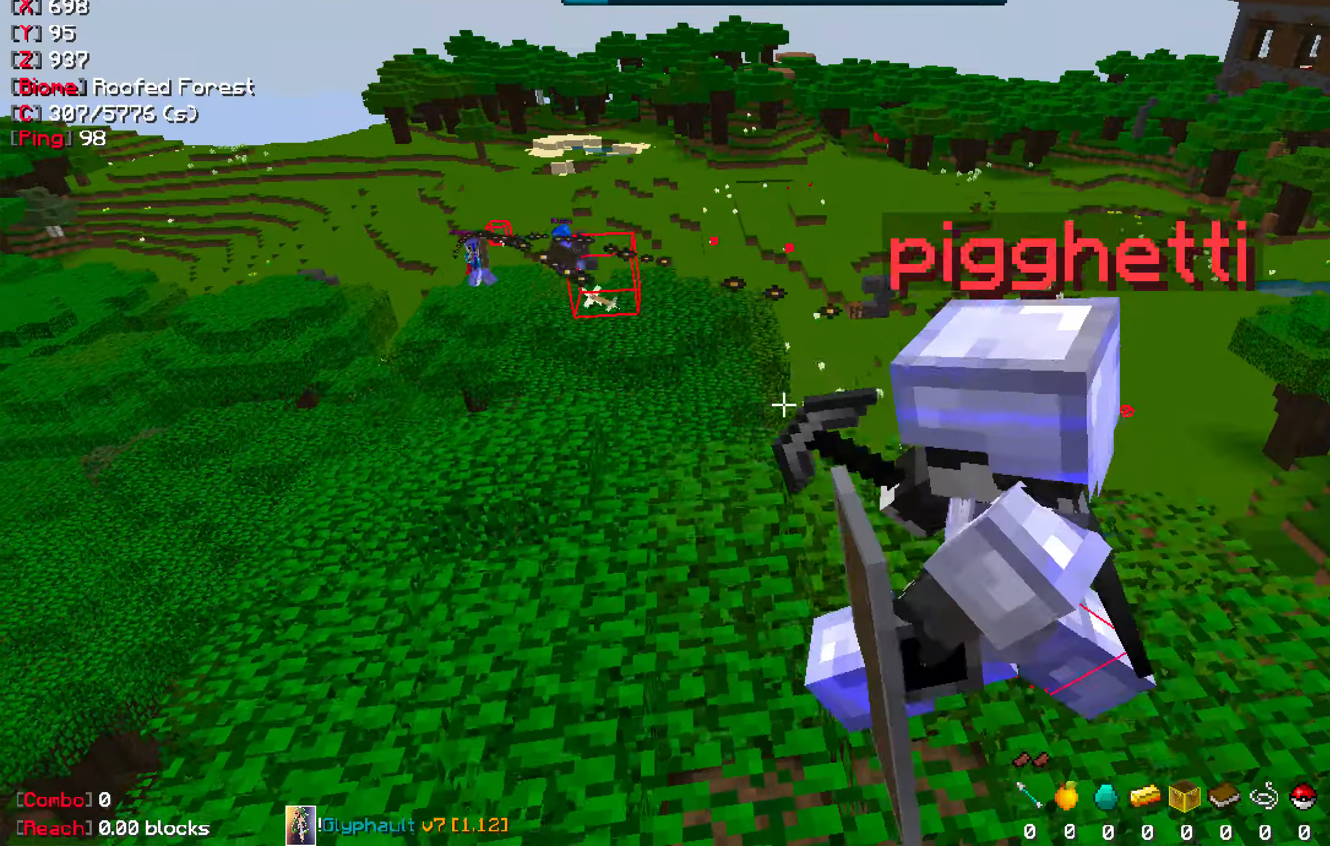
{"keys": ["s"], "mouse": [], "events": [[83, "a", "up"], [166, "a", "down"], [233, "a", "up"], [283, "a", "down"], [383, "a", "up"], [450, "s", "down"]]}
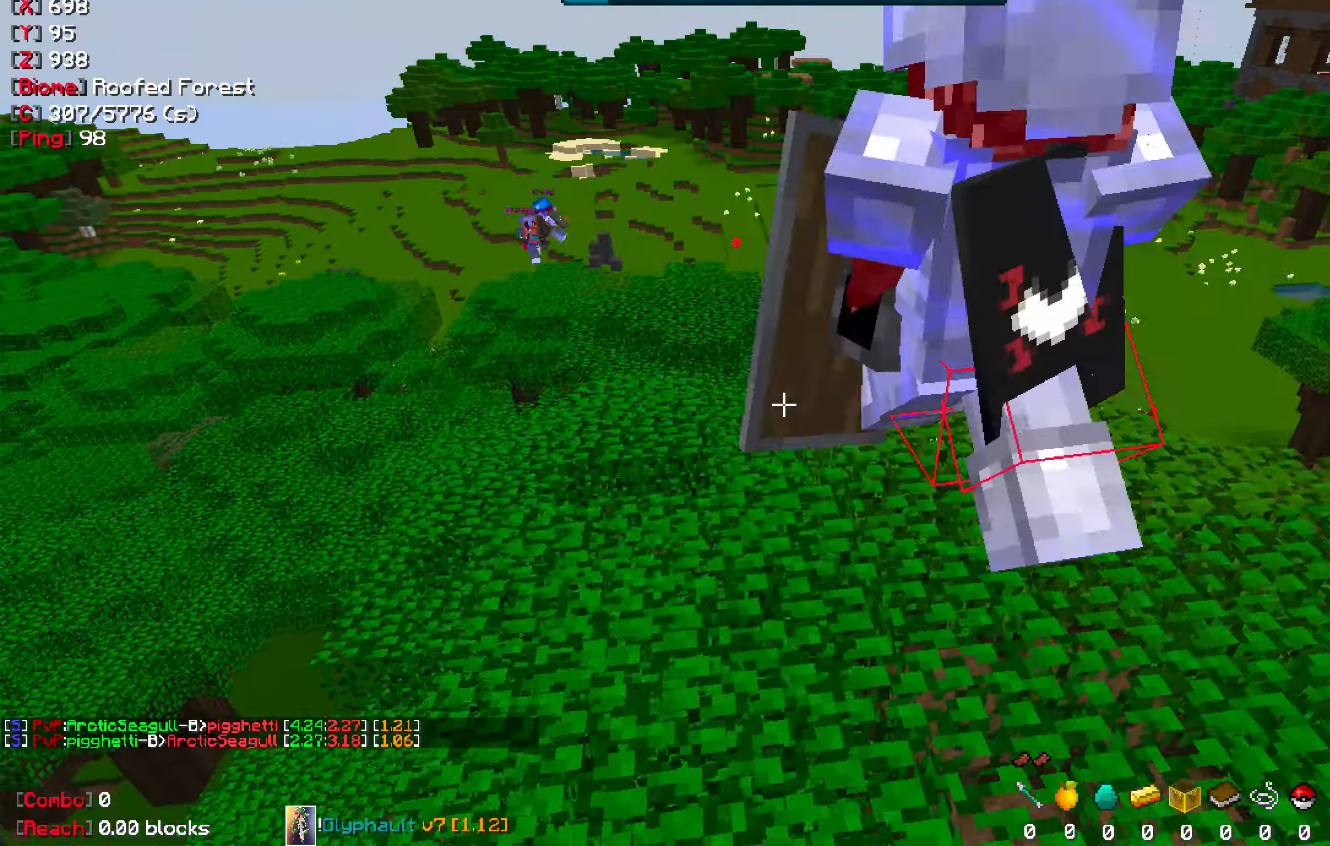
{"keys": [], "mouse": [], "events": [[183, "s", "up"]]}
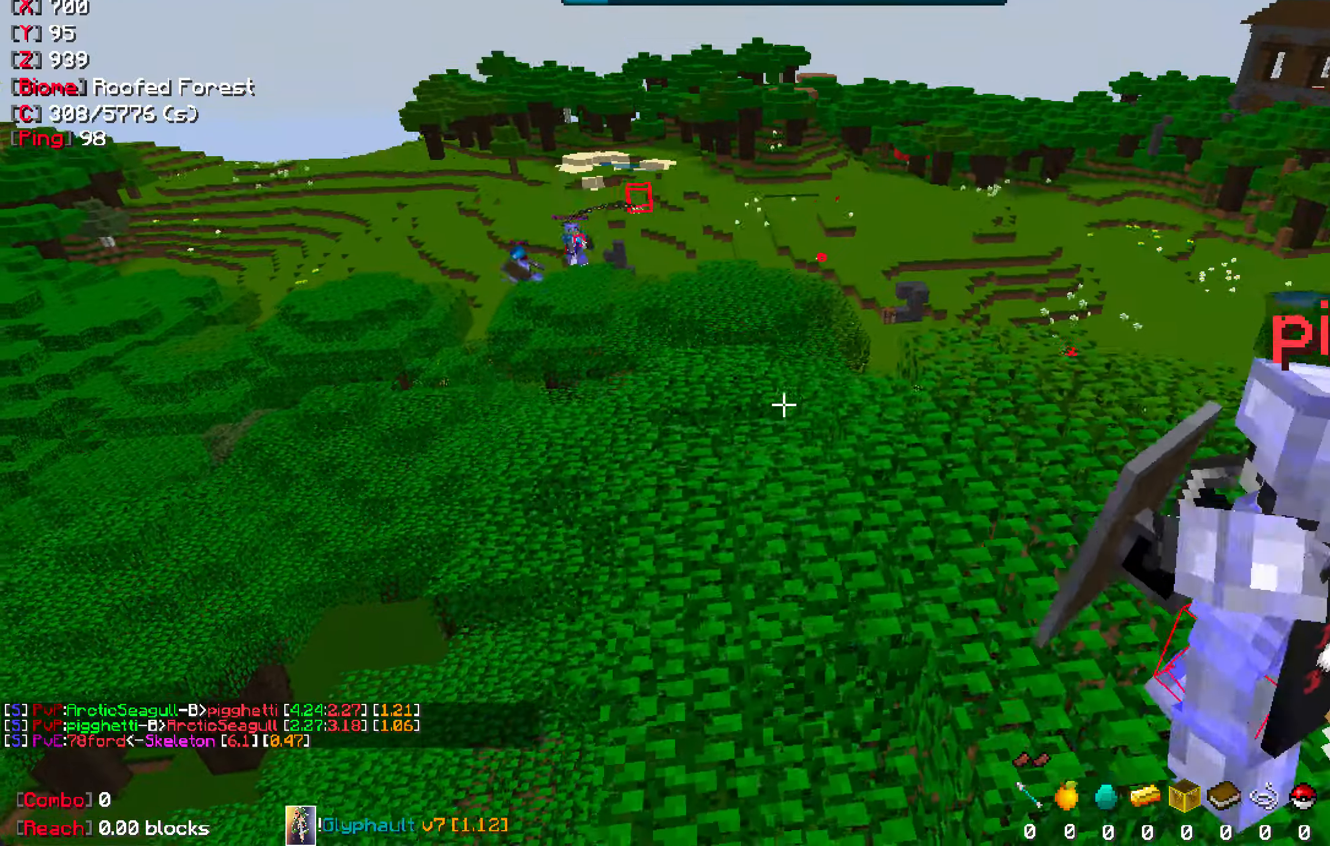
{"keys": [], "mouse": [], "events": [[266, "s", "down"], [416, "s", "up"]]}
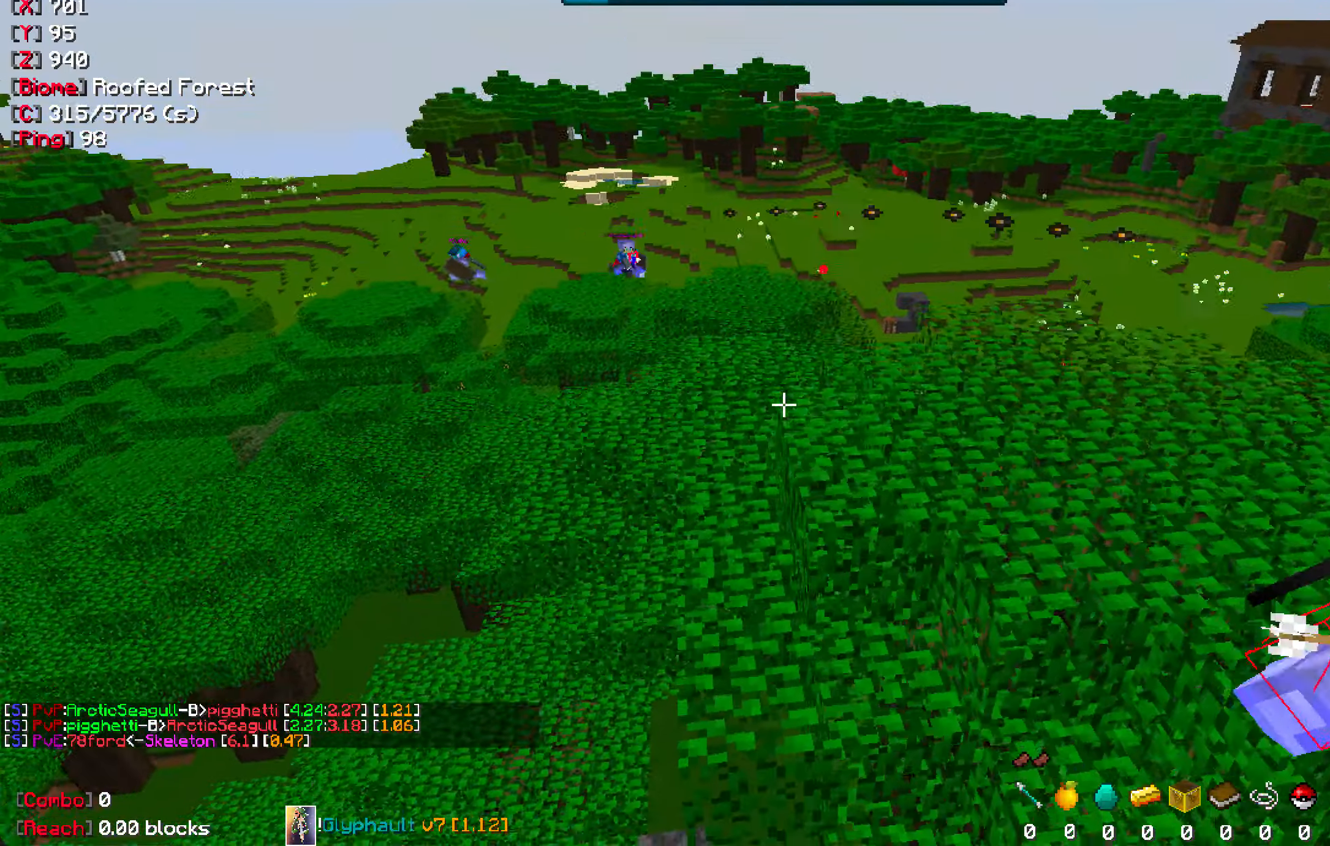
{"keys": [], "mouse": [], "events": []}
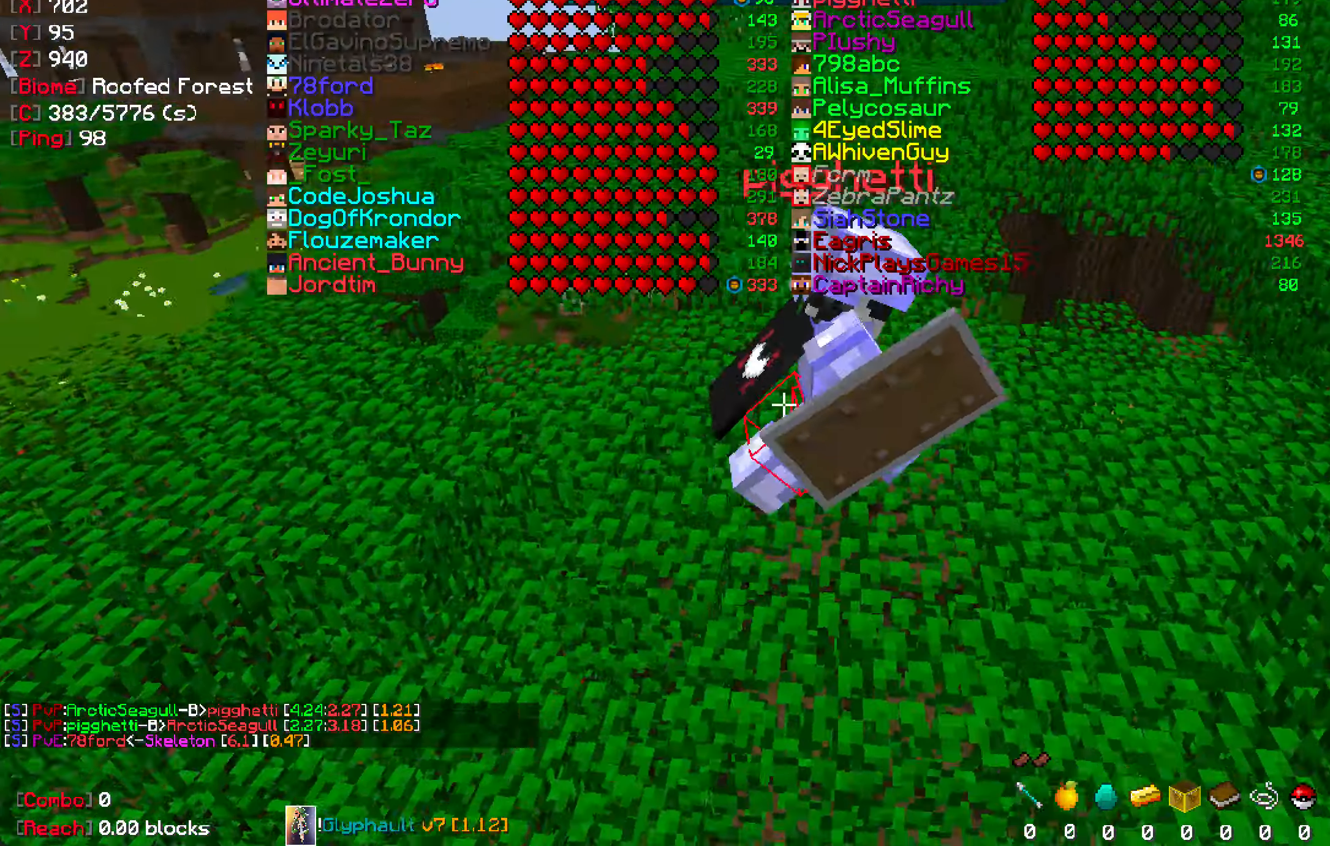
{"keys": ["w"], "mouse": [], "events": [[433, "w", "down"]]}
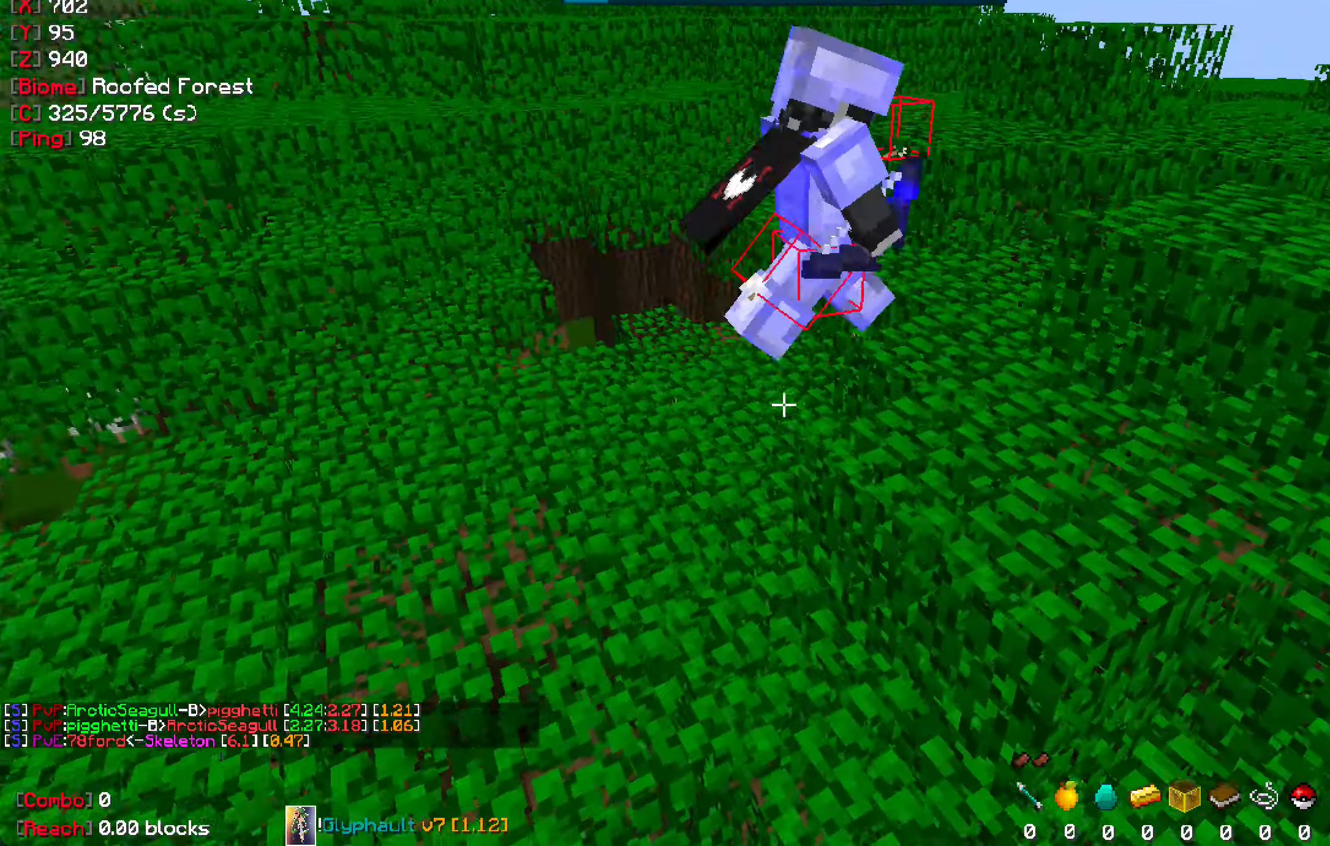
{"keys": ["space"], "mouse": [], "events": [[233, "space", "down"], [466, "w", "up"]]}
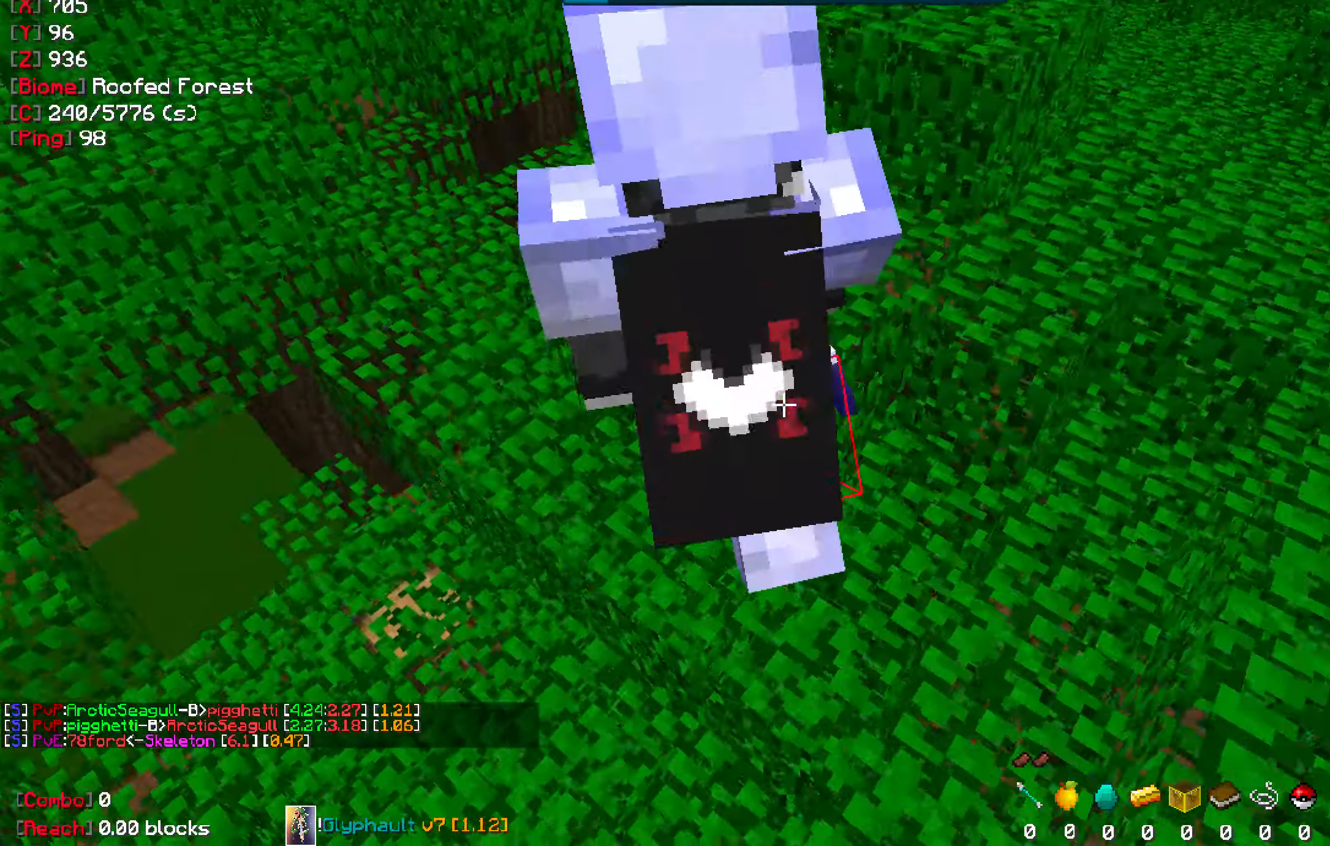
{"keys": ["w"], "mouse": [], "events": [[266, "w", "down"], [400, "space", "up"]]}
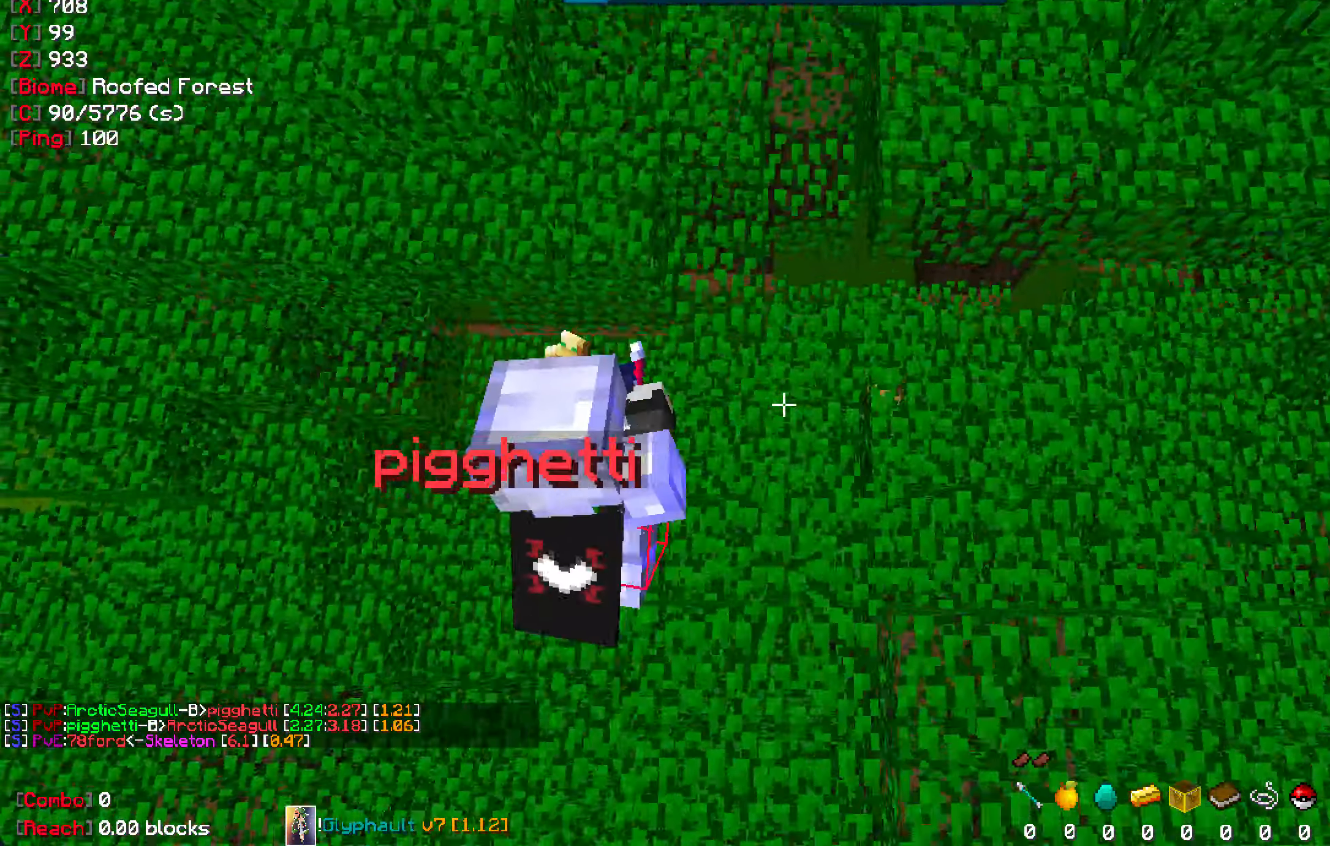
{"keys": [], "mouse": [], "events": [[400, "w", "up"]]}
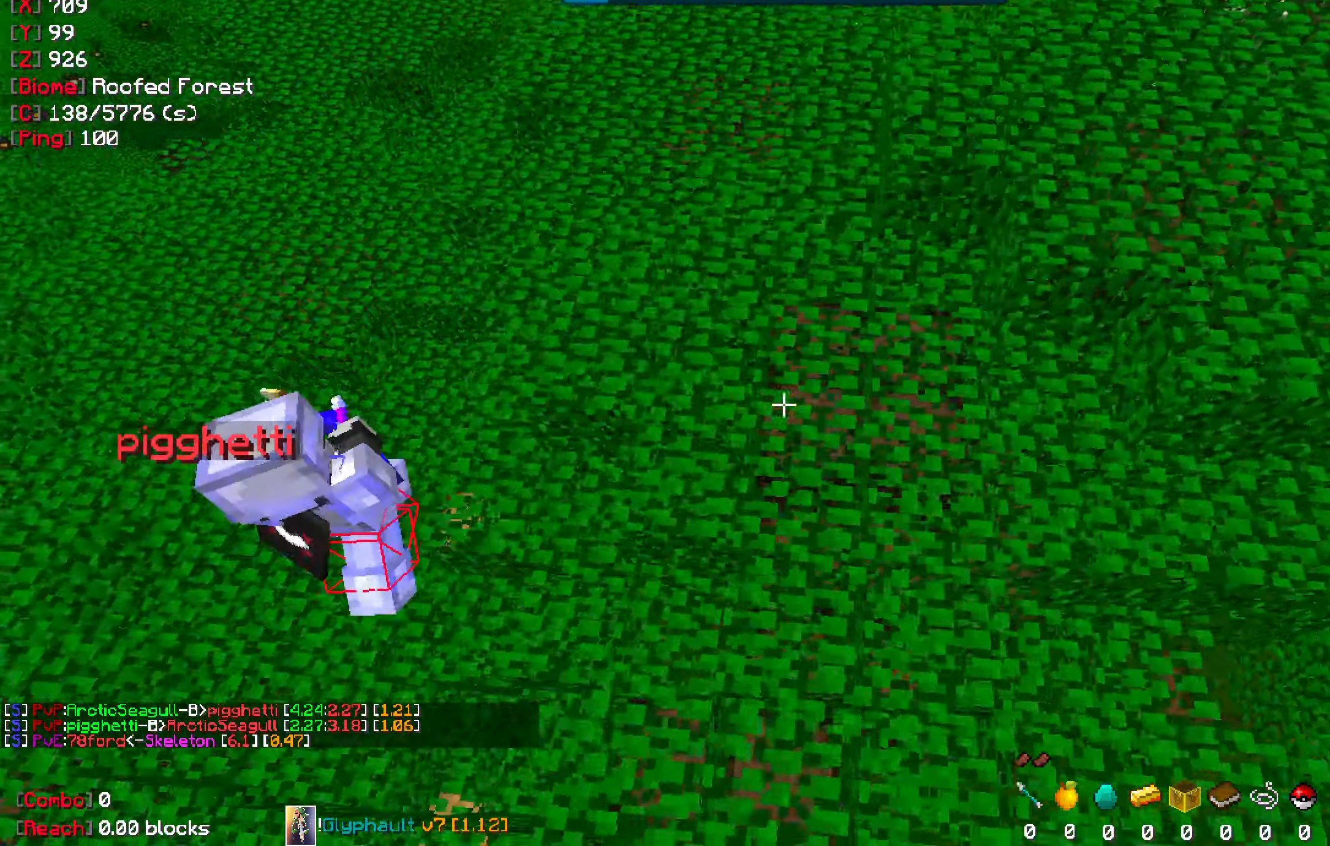
{"keys": ["a"], "mouse": [], "events": [[400, "a", "down"]]}
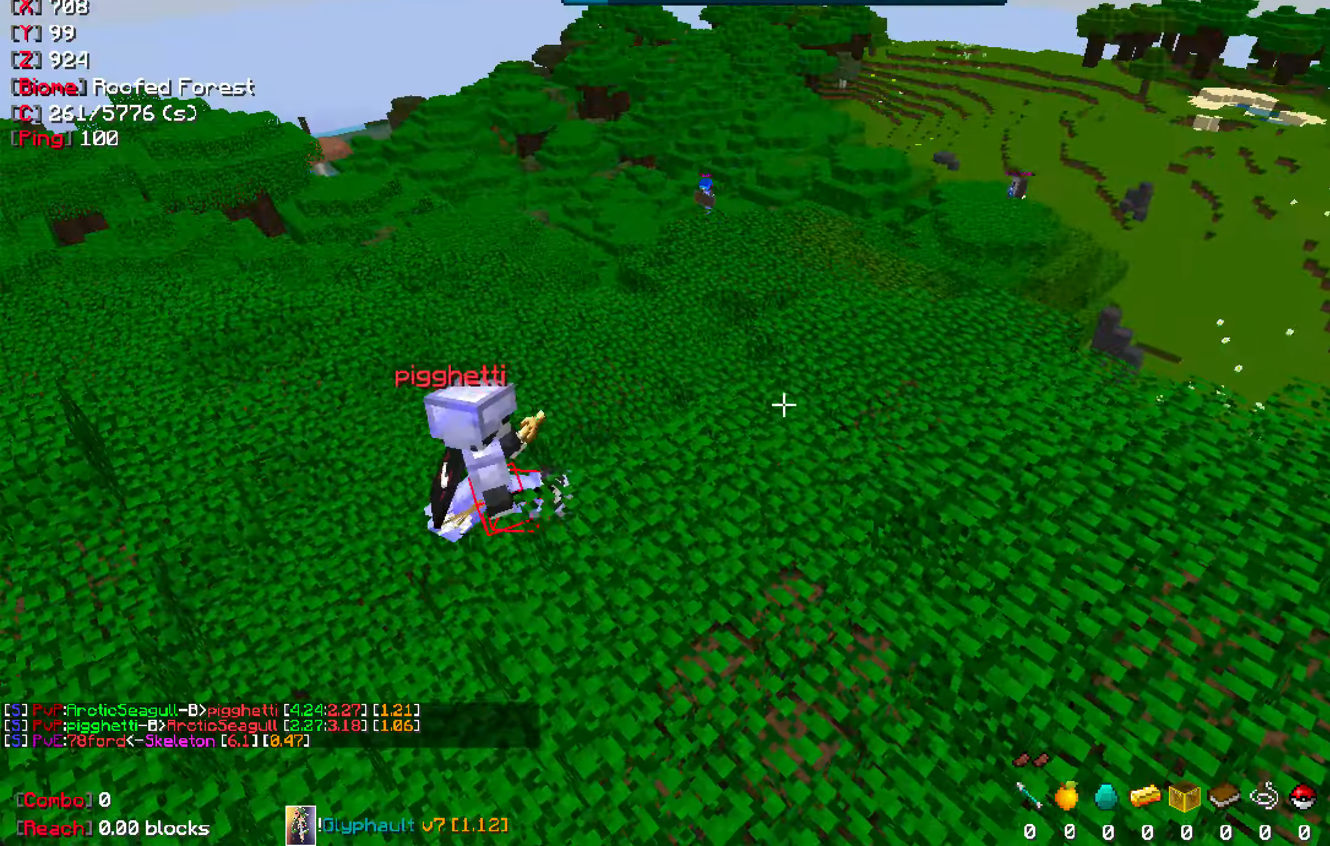
{"keys": [], "mouse": [], "events": [[233, "a", "up"]]}
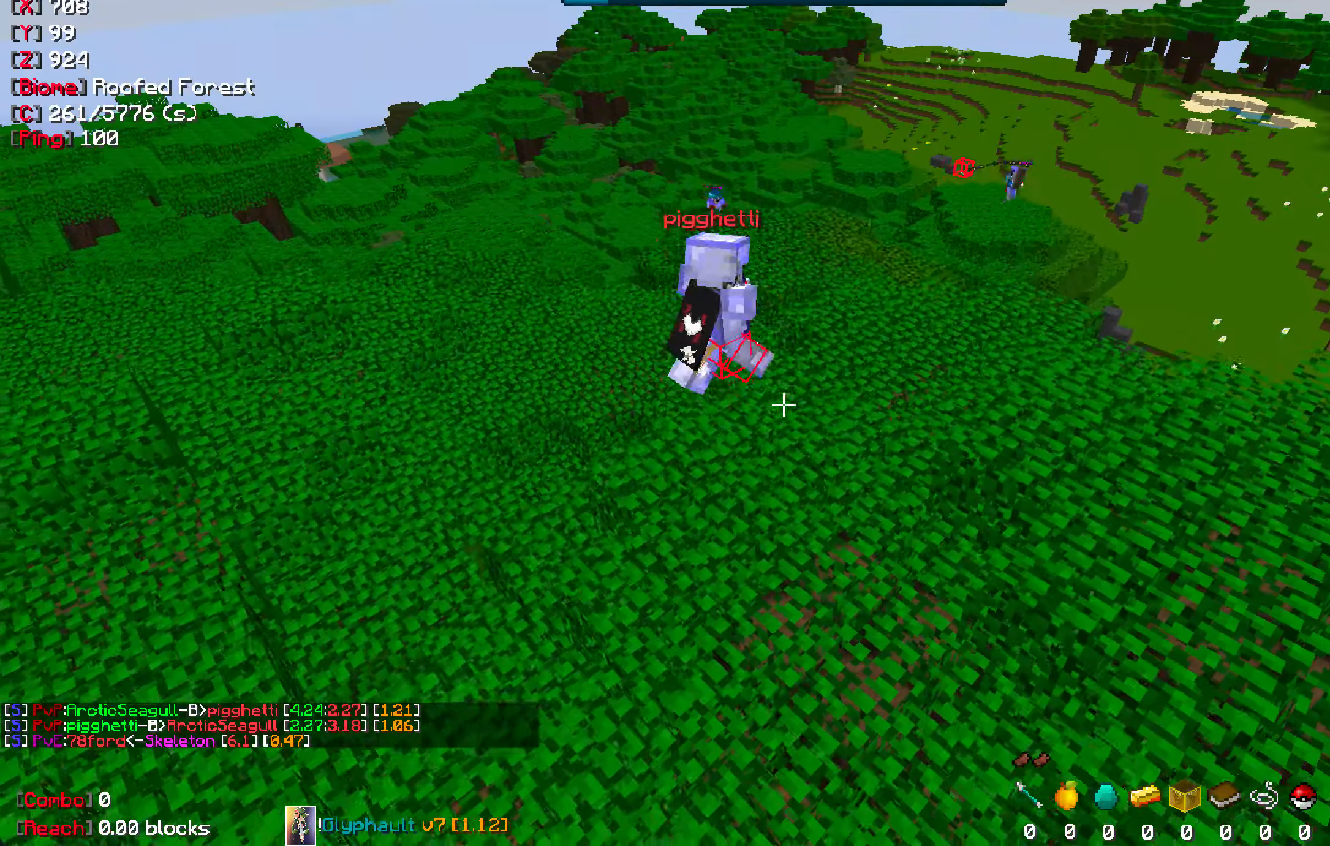
{"keys": [], "mouse": [], "events": [[50, "d", "down"], [167, "w", "down"], [217, "d", "up"], [367, "w", "up"]]}
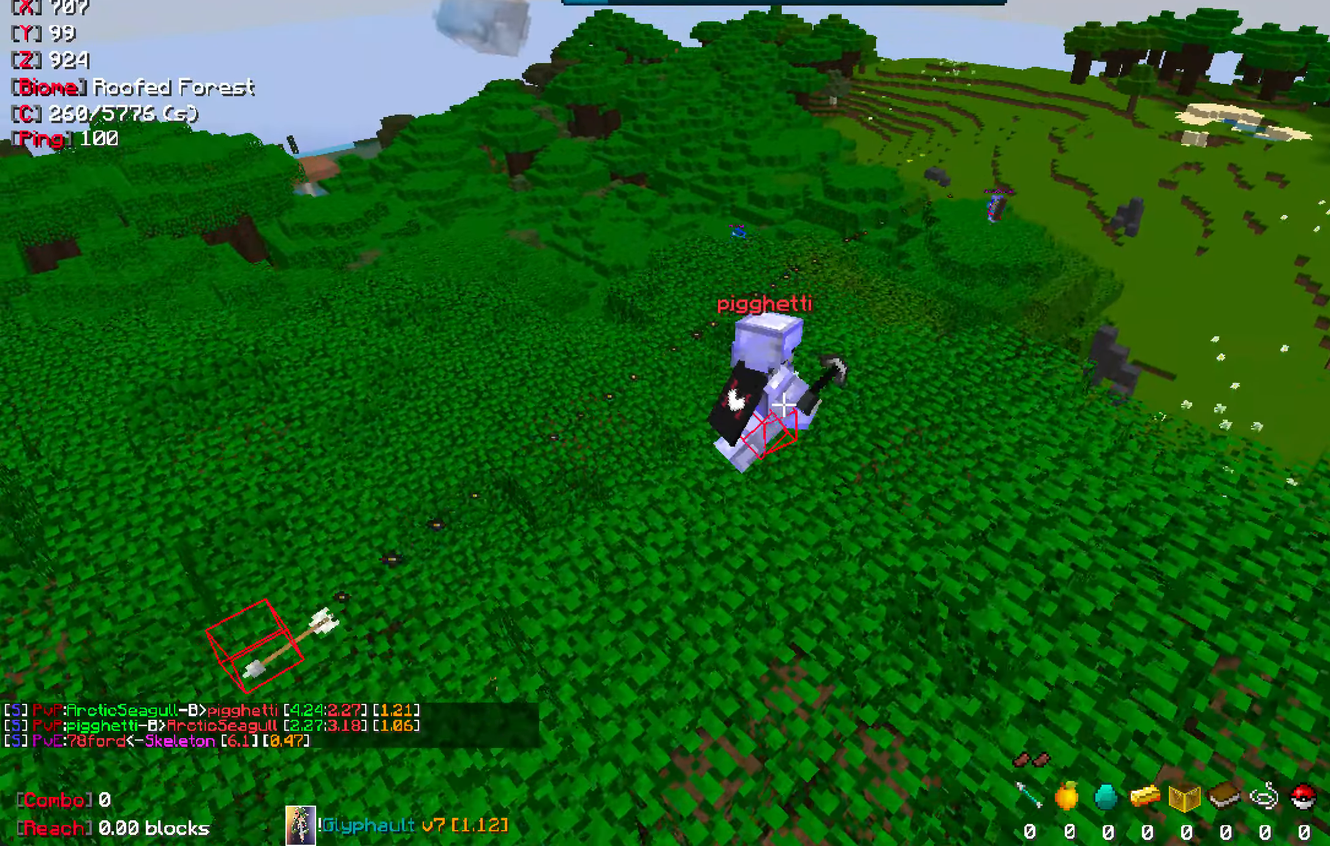
{"keys": ["d"], "mouse": [], "events": [[433, "d", "down"]]}
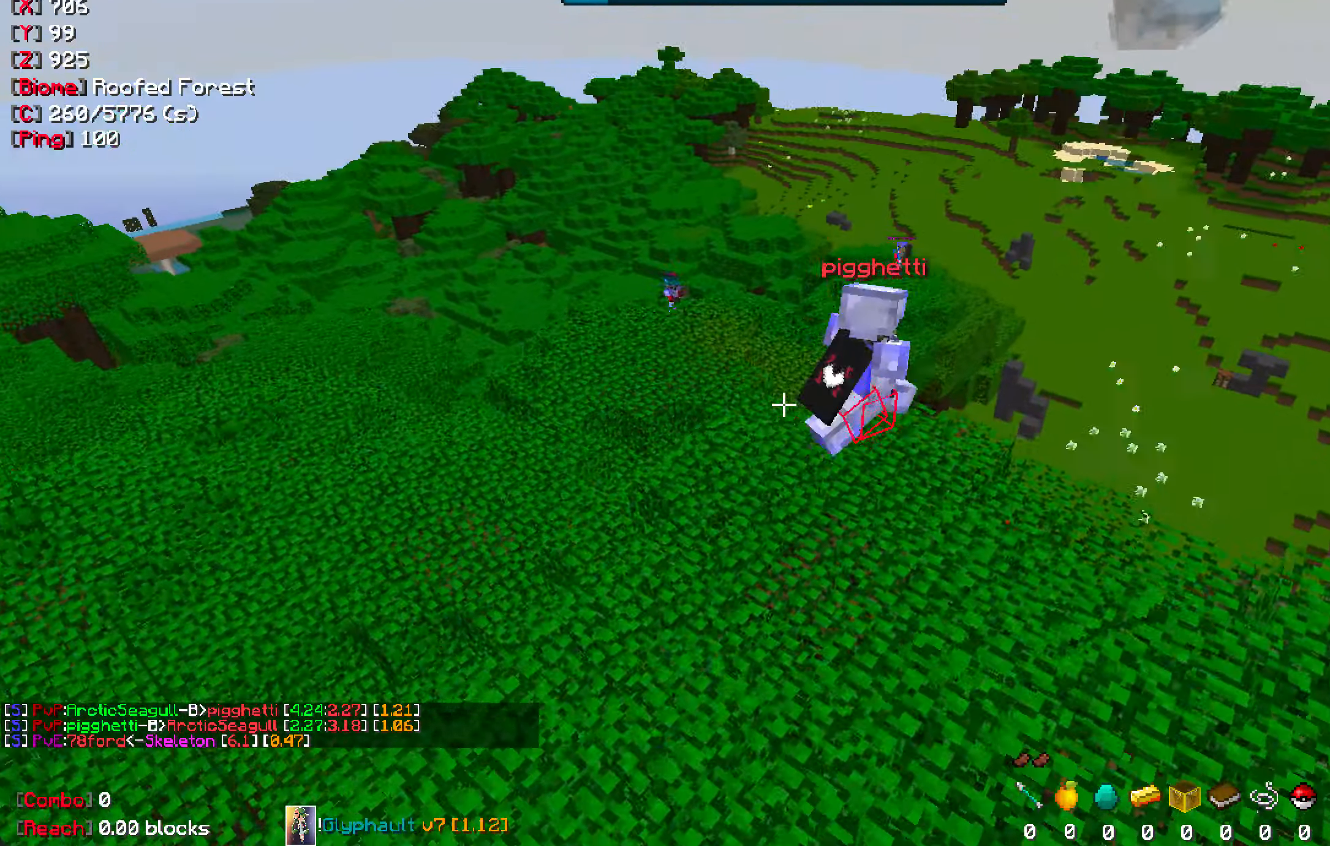
{"keys": [], "mouse": [], "events": [[383, "d", "up"]]}
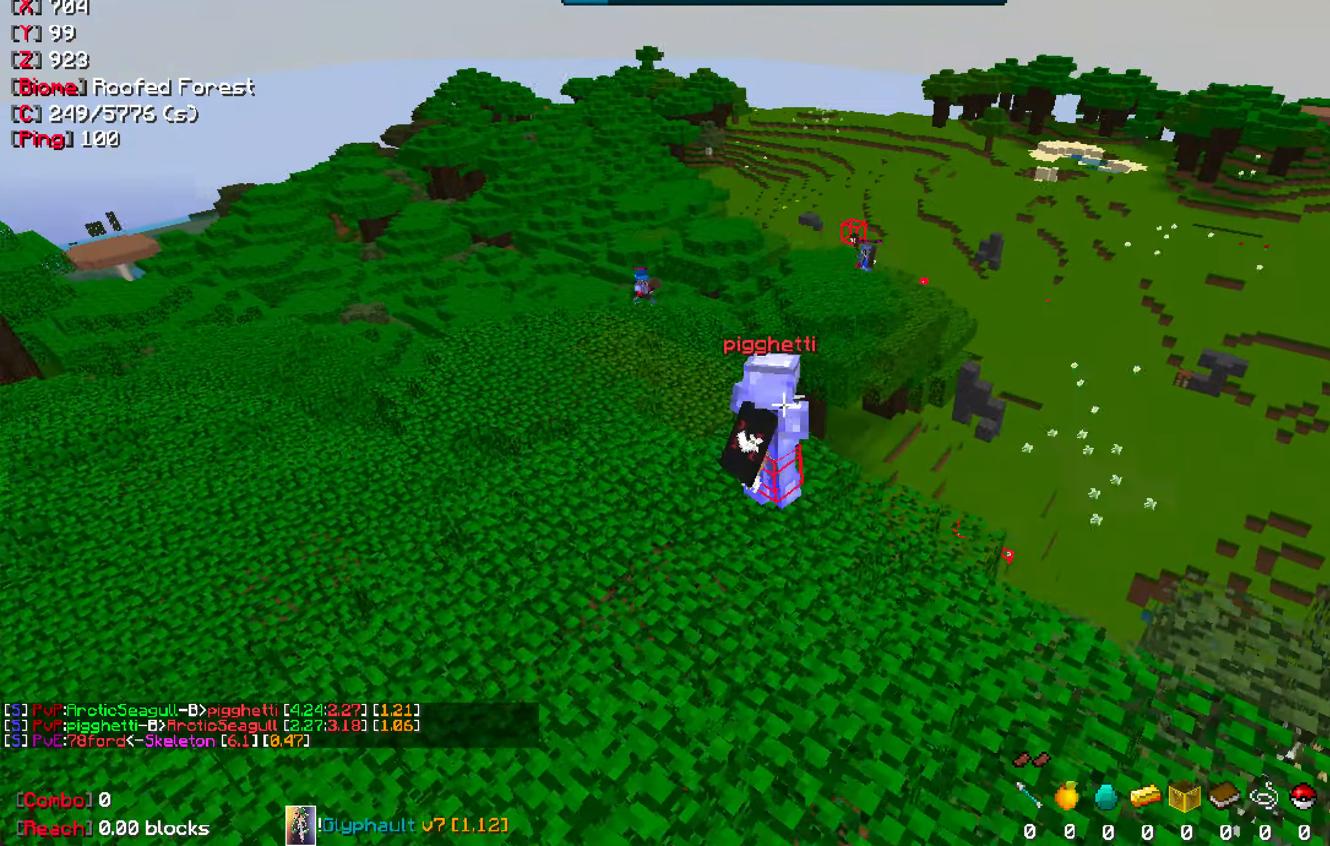
{"keys": [], "mouse": [], "events": [[100, "a", "down"], [267, "a", "up"]]}
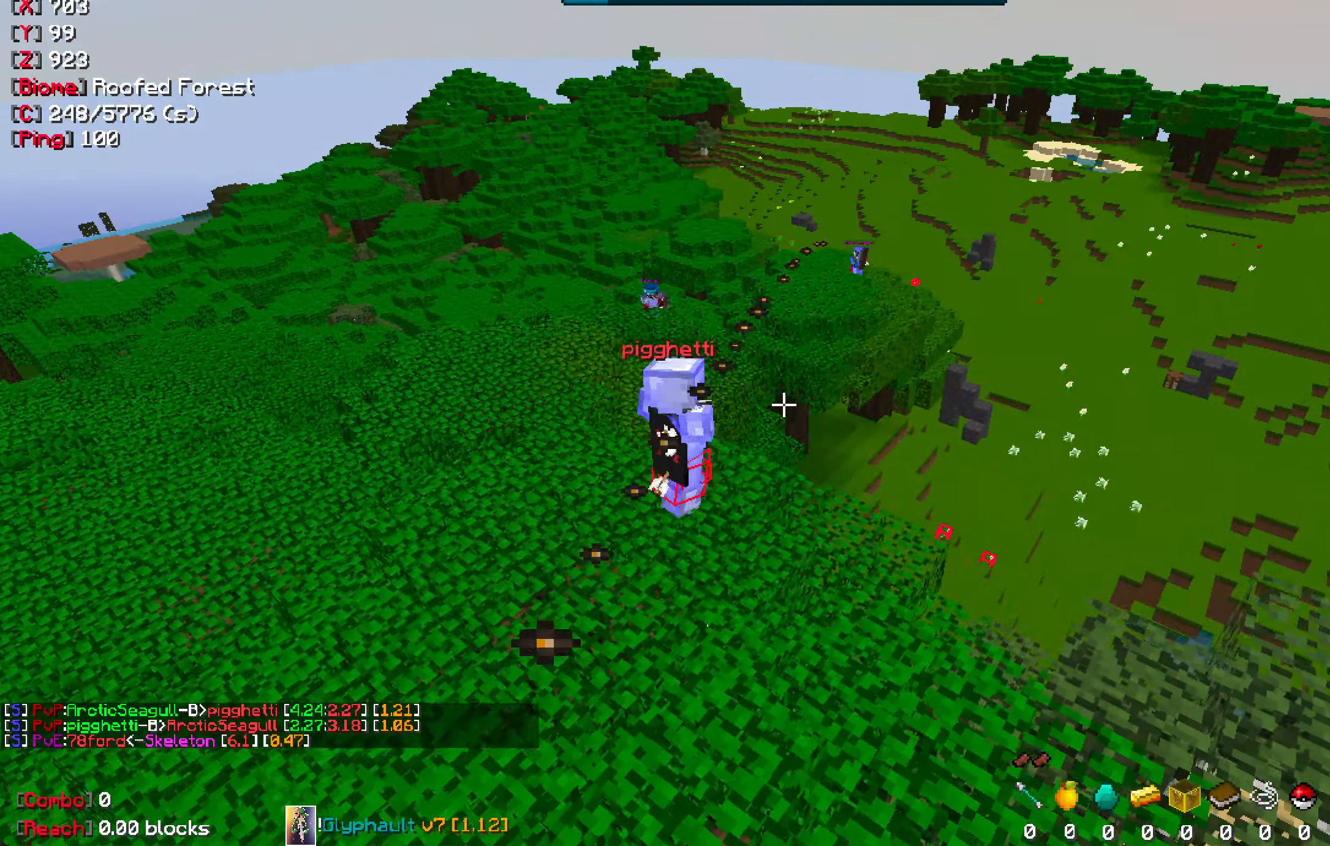
{"keys": ["a"], "mouse": [], "events": [[33, "a", "down"], [217, "a", "up"], [400, "a", "down"]]}